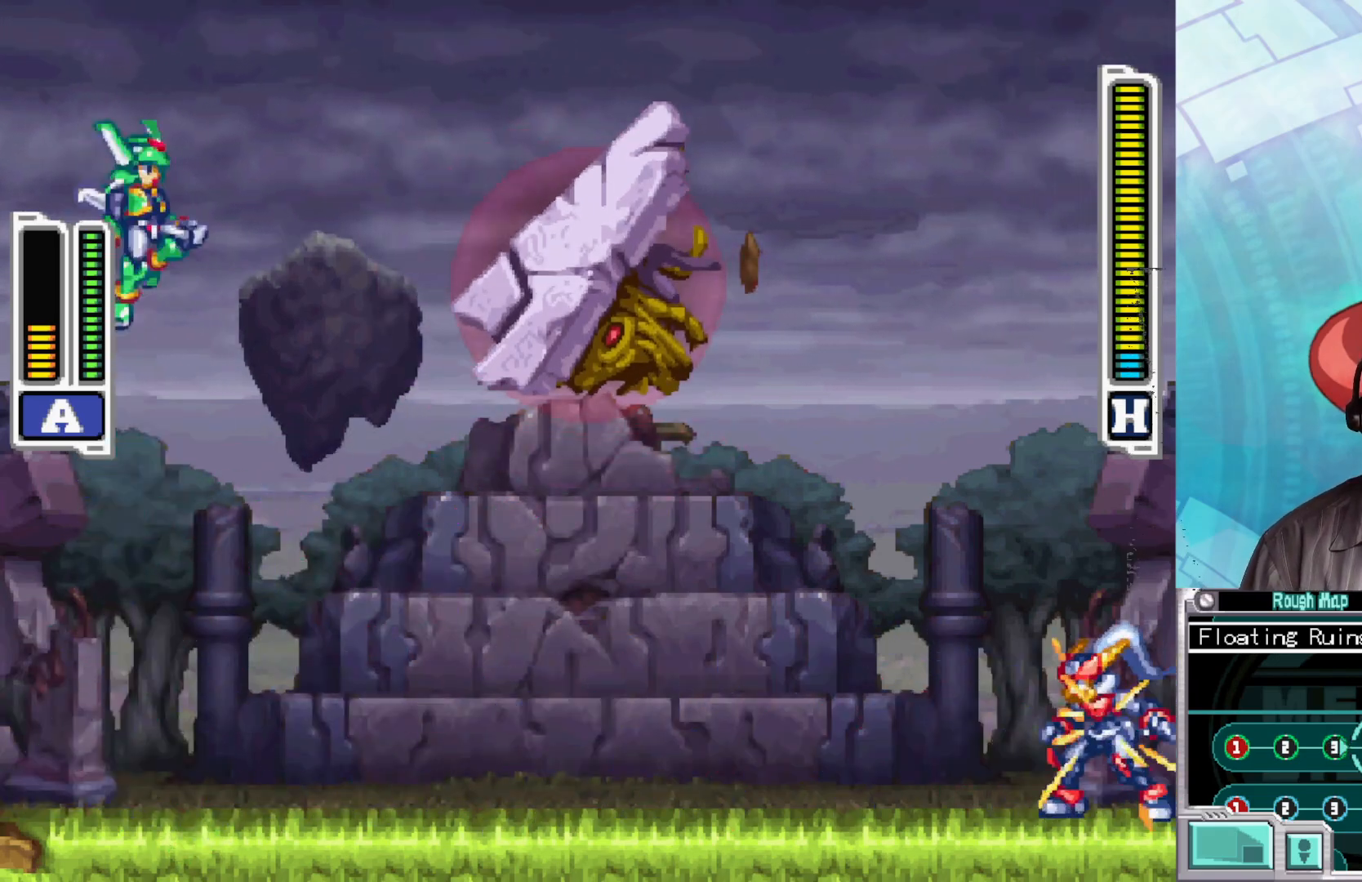
Gameplay with a controller (Xbox layout); each line is a JSON object with the inputs held at the frame after it. "events" lists button and stick changes between this image and that frame as [ms after this image, input, new state], when the widget could be followed in between.
{"buttons": ["X"], "left_stick": "left", "right_stick": "center", "events": [[467, "left_stick", "left"]]}
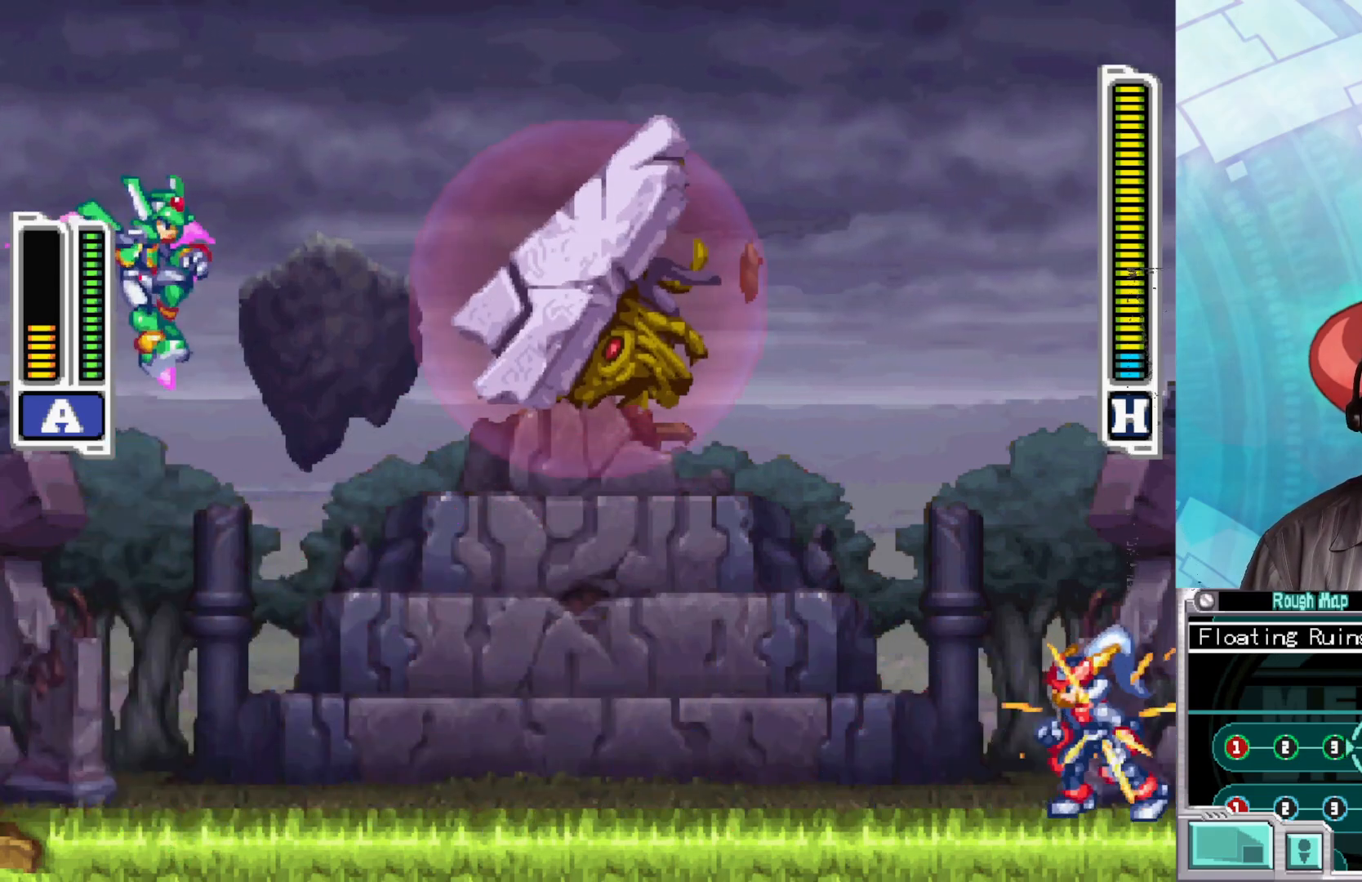
{"buttons": ["A", "B", "X"], "left_stick": "left", "right_stick": "center", "events": [[167, "B", "down"], [433, "A", "down"]]}
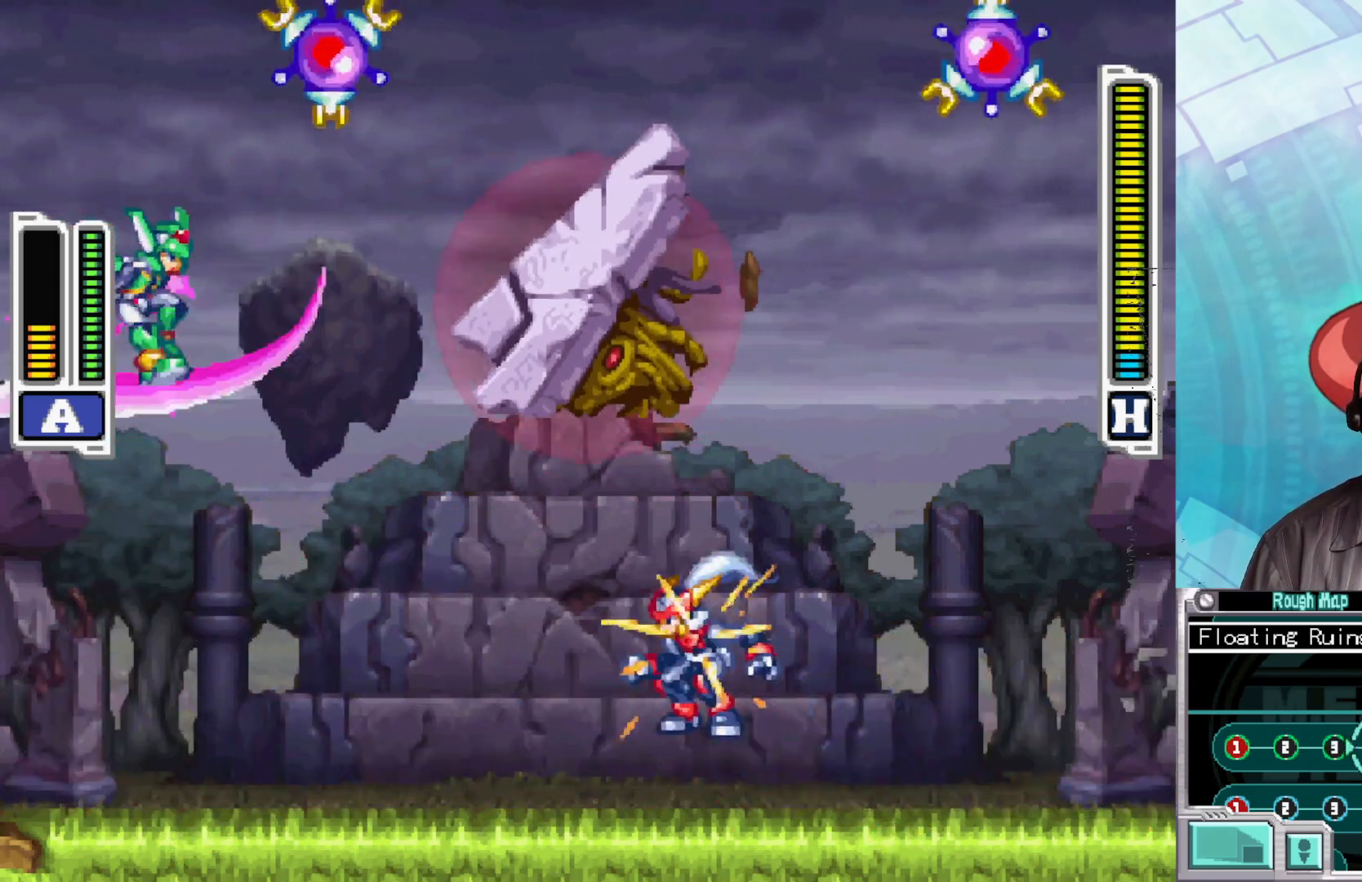
{"buttons": ["X"], "left_stick": "center", "right_stick": "center", "events": [[83, "B", "up"], [100, "left_stick", "center"], [283, "A", "up"], [283, "X", "up"], [367, "X", "down"]]}
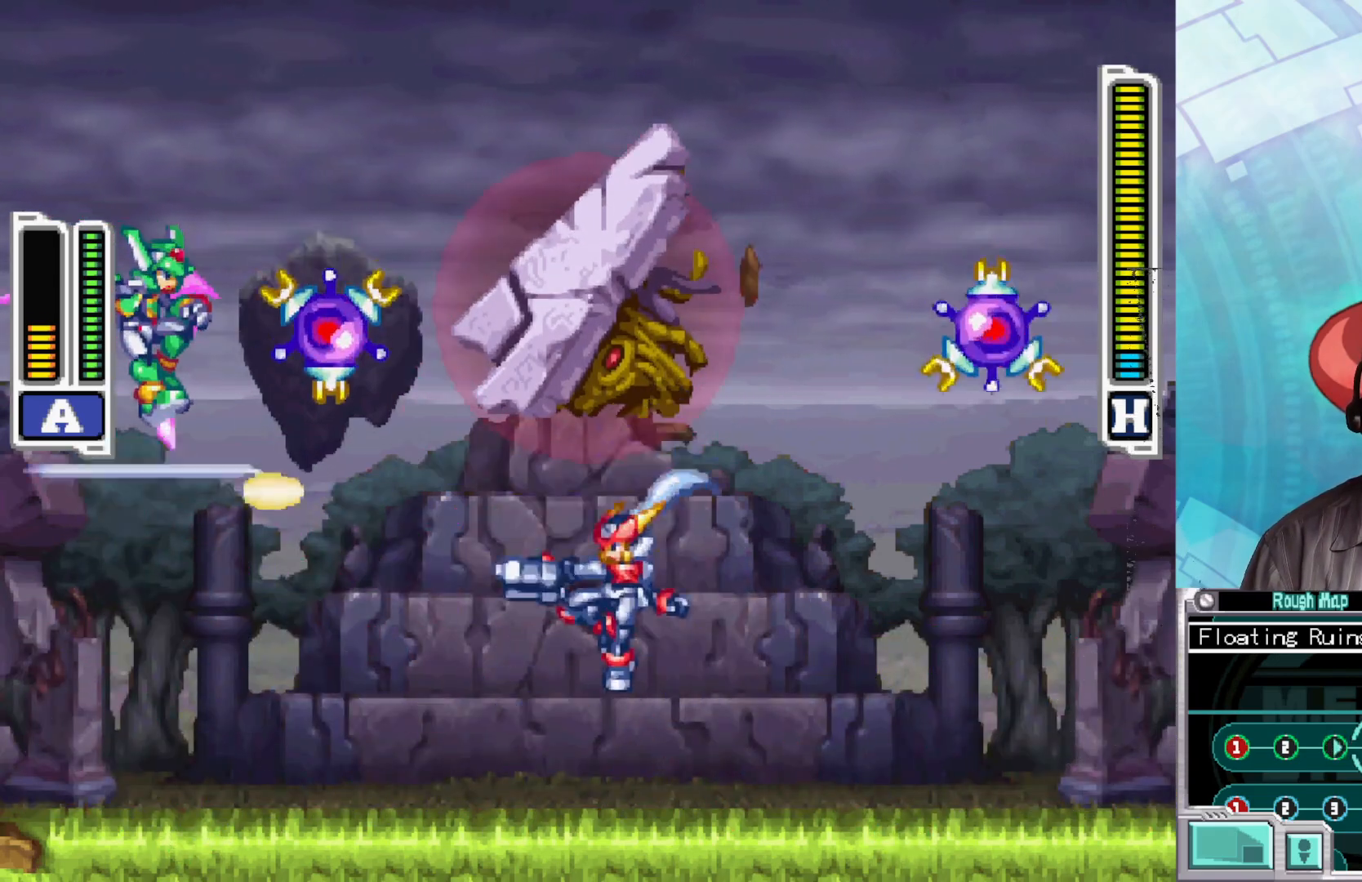
{"buttons": ["X"], "left_stick": "center", "right_stick": "center", "events": [[117, "left_stick", "right"], [333, "left_stick", "center"]]}
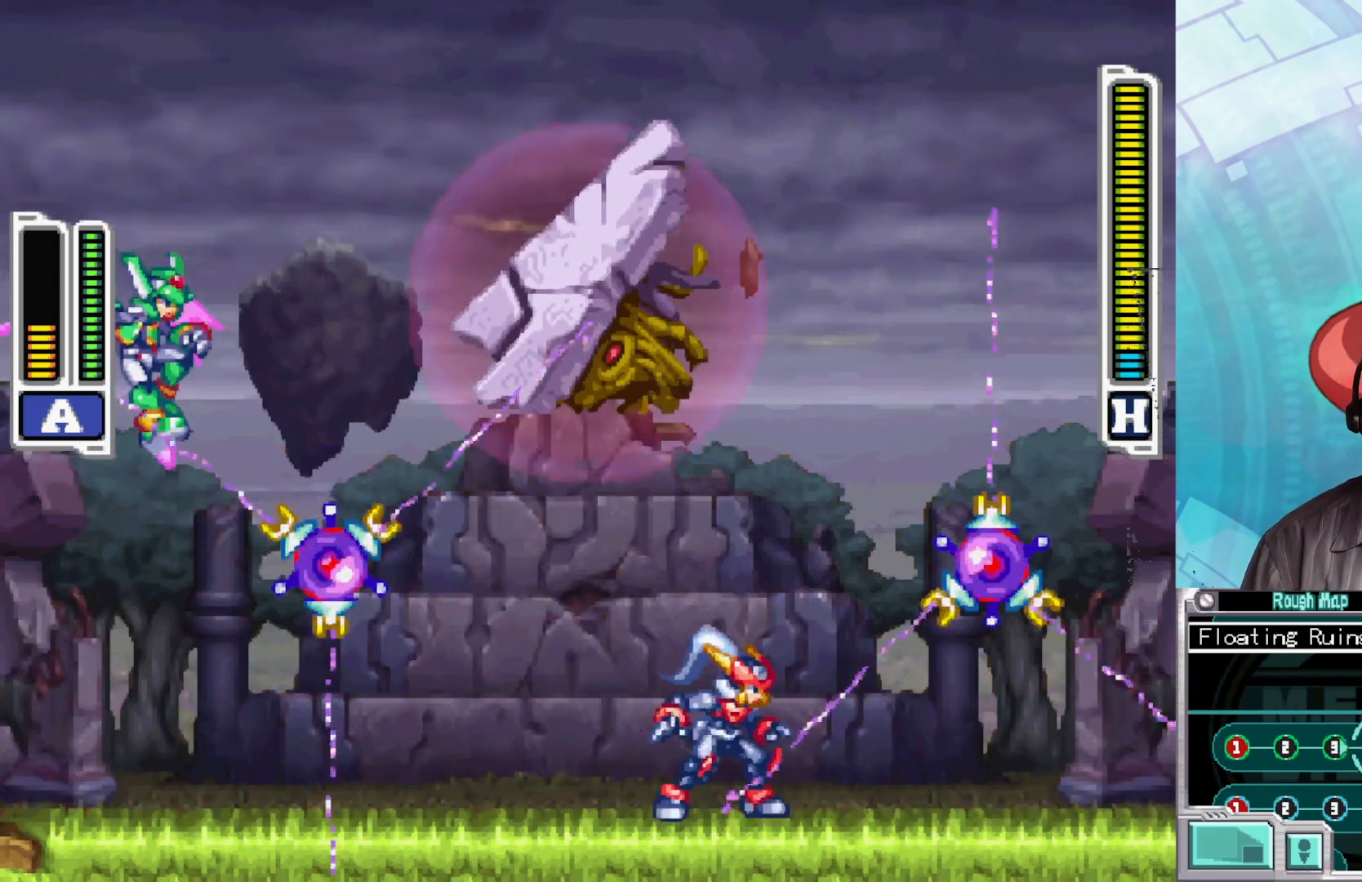
{"buttons": ["X"], "left_stick": "center", "right_stick": "center", "events": [[67, "left_stick", "left"], [417, "left_stick", "center"]]}
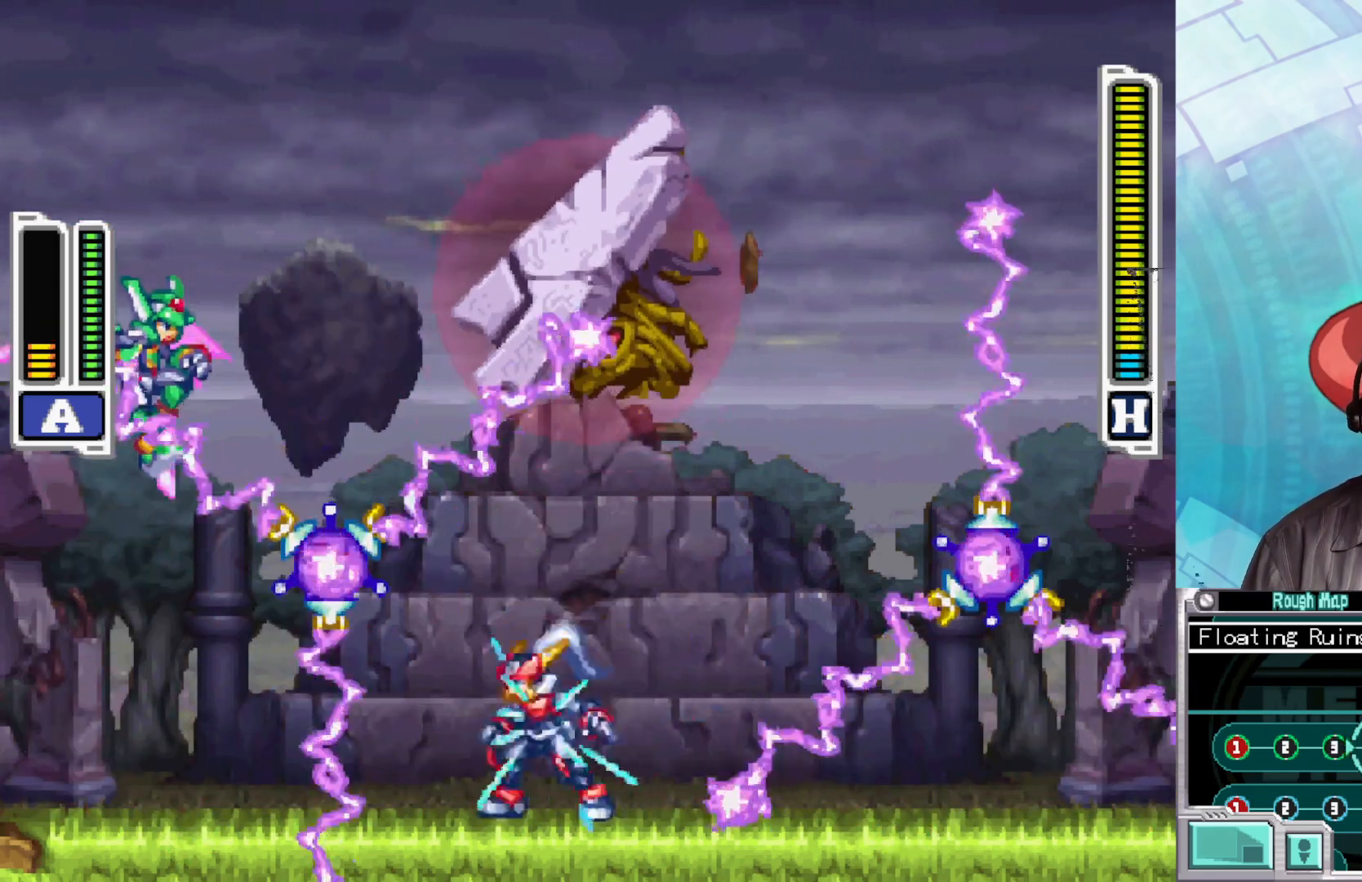
{"buttons": ["X"], "left_stick": "right", "right_stick": "center", "events": [[150, "left_stick", "right"], [317, "left_stick", "center"], [500, "left_stick", "right"]]}
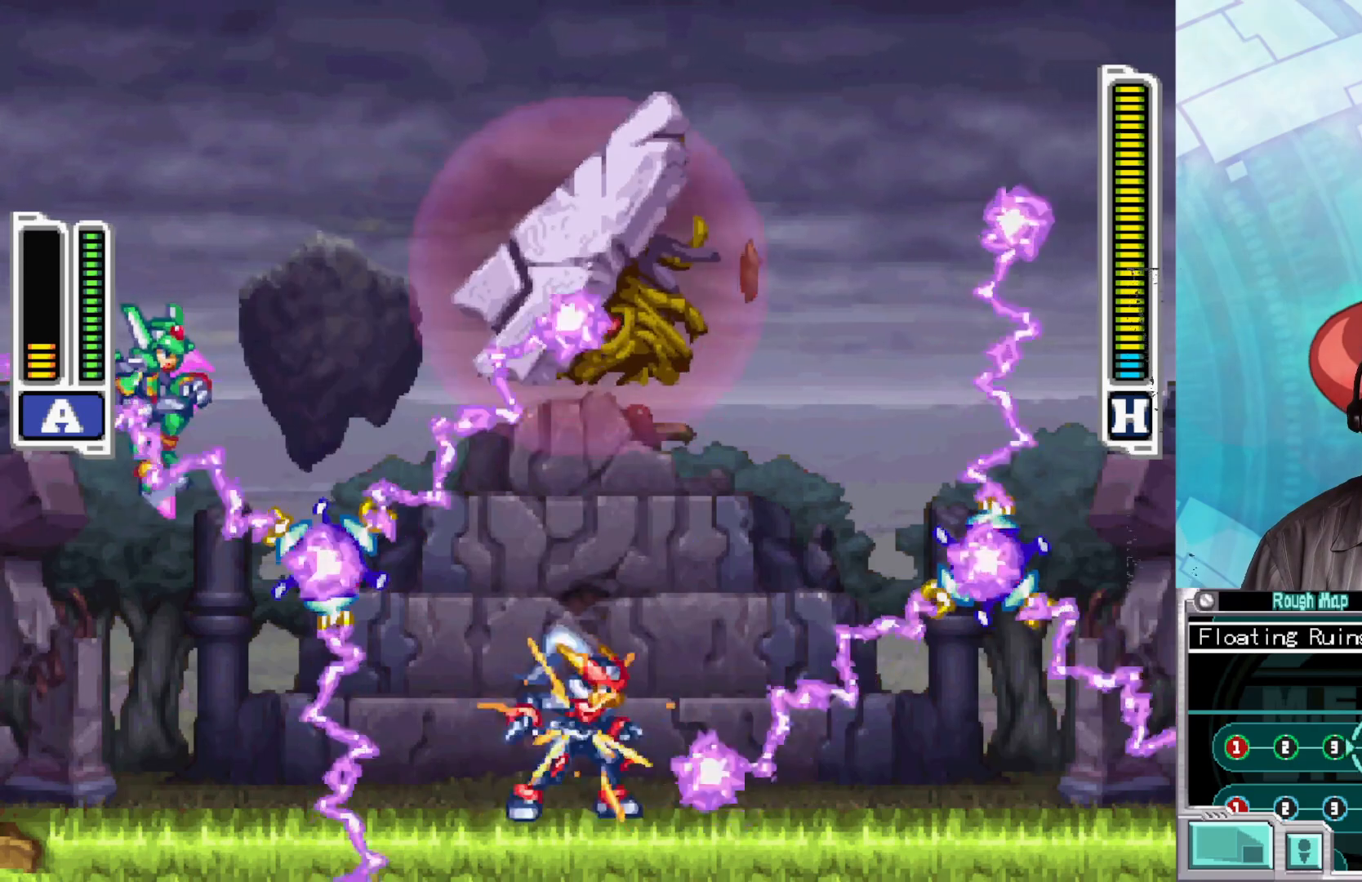
{"buttons": ["X"], "left_stick": "right", "right_stick": "center", "events": [[100, "left_stick", "center"], [250, "left_stick", "right"]]}
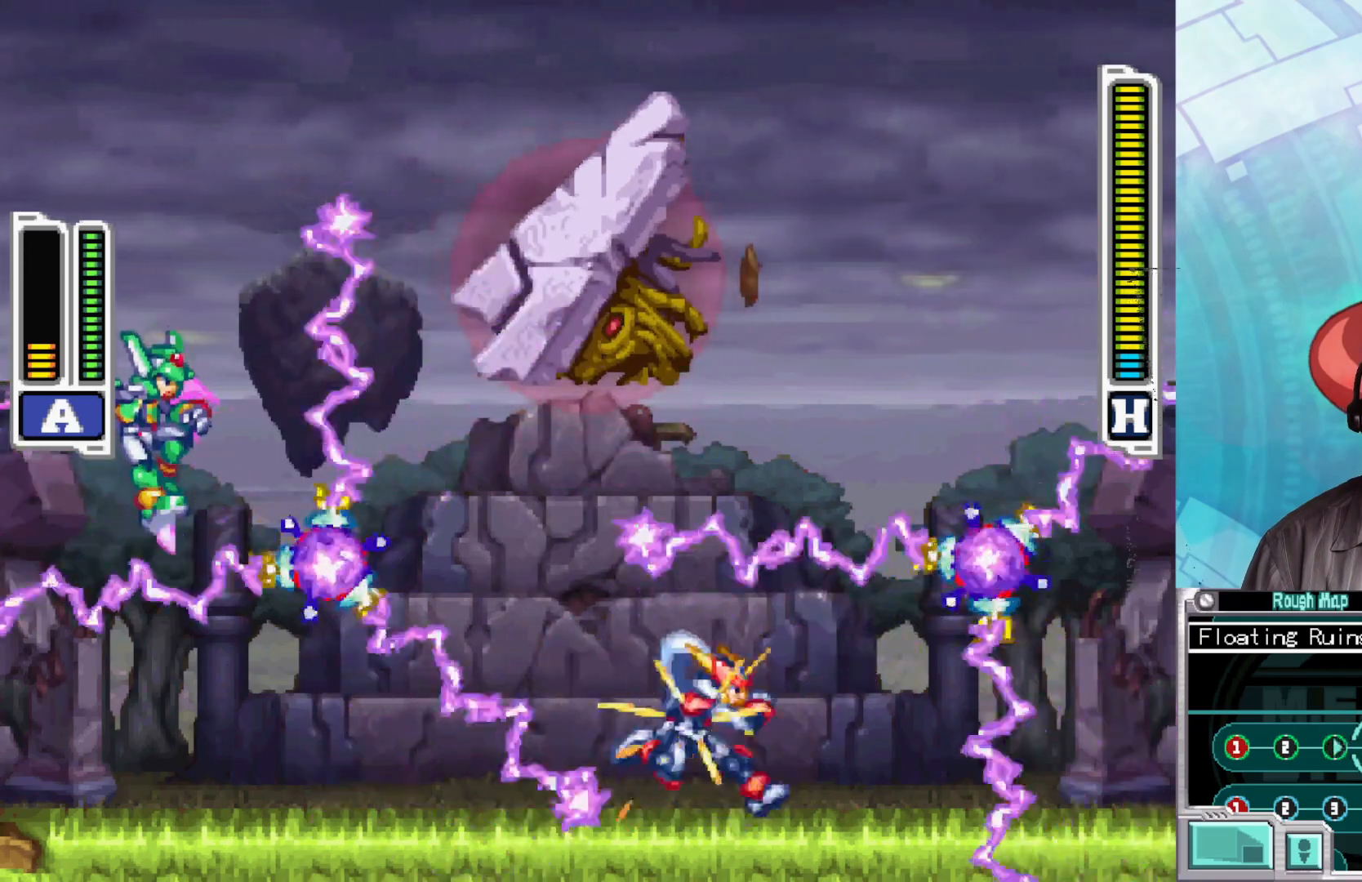
{"buttons": ["X"], "left_stick": "left", "right_stick": "center", "events": [[167, "left_stick", "center"], [267, "left_stick", "left"]]}
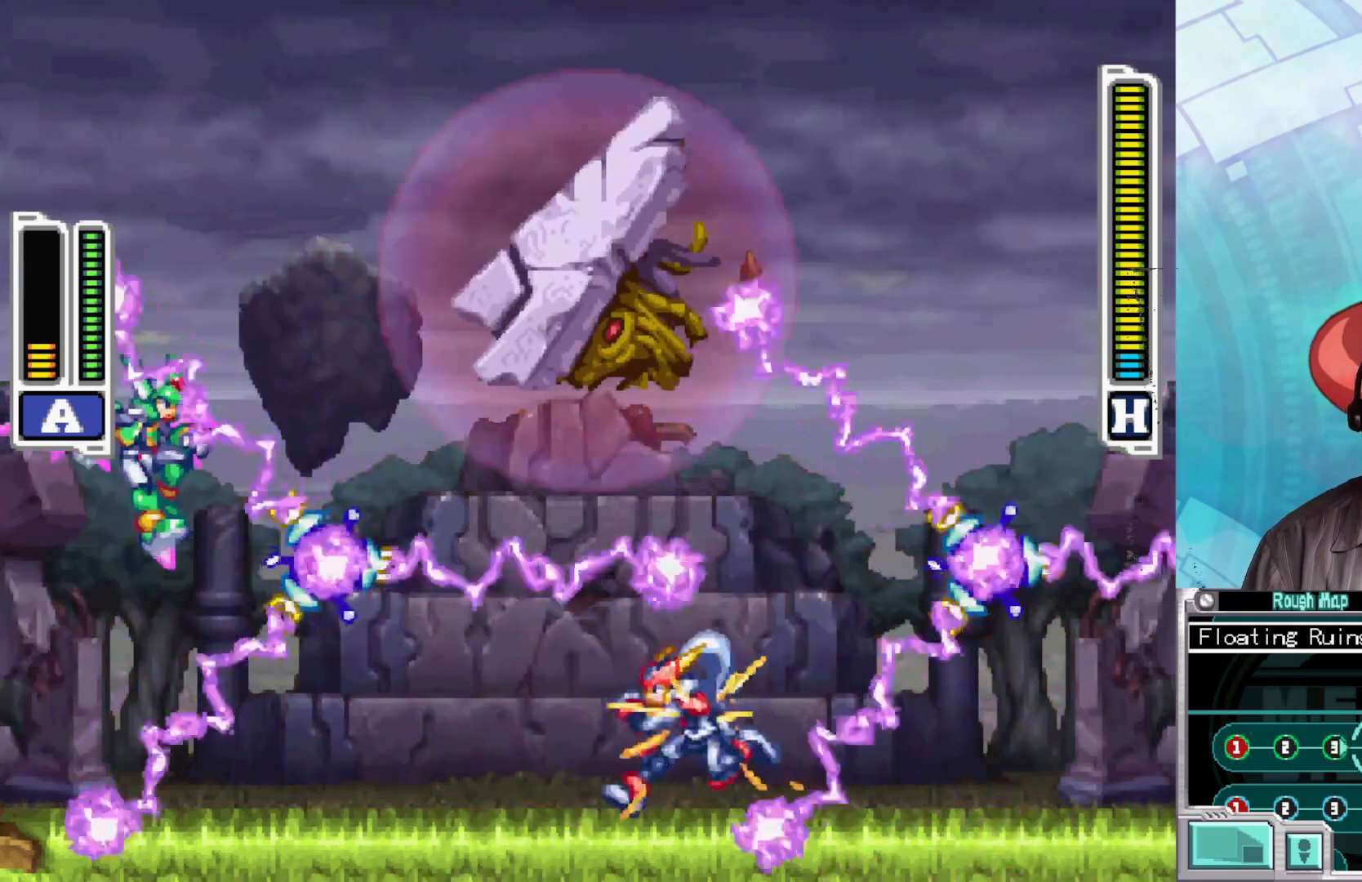
{"buttons": ["X"], "left_stick": "right", "right_stick": "center", "events": [[300, "left_stick", "center"], [350, "left_stick", "right"]]}
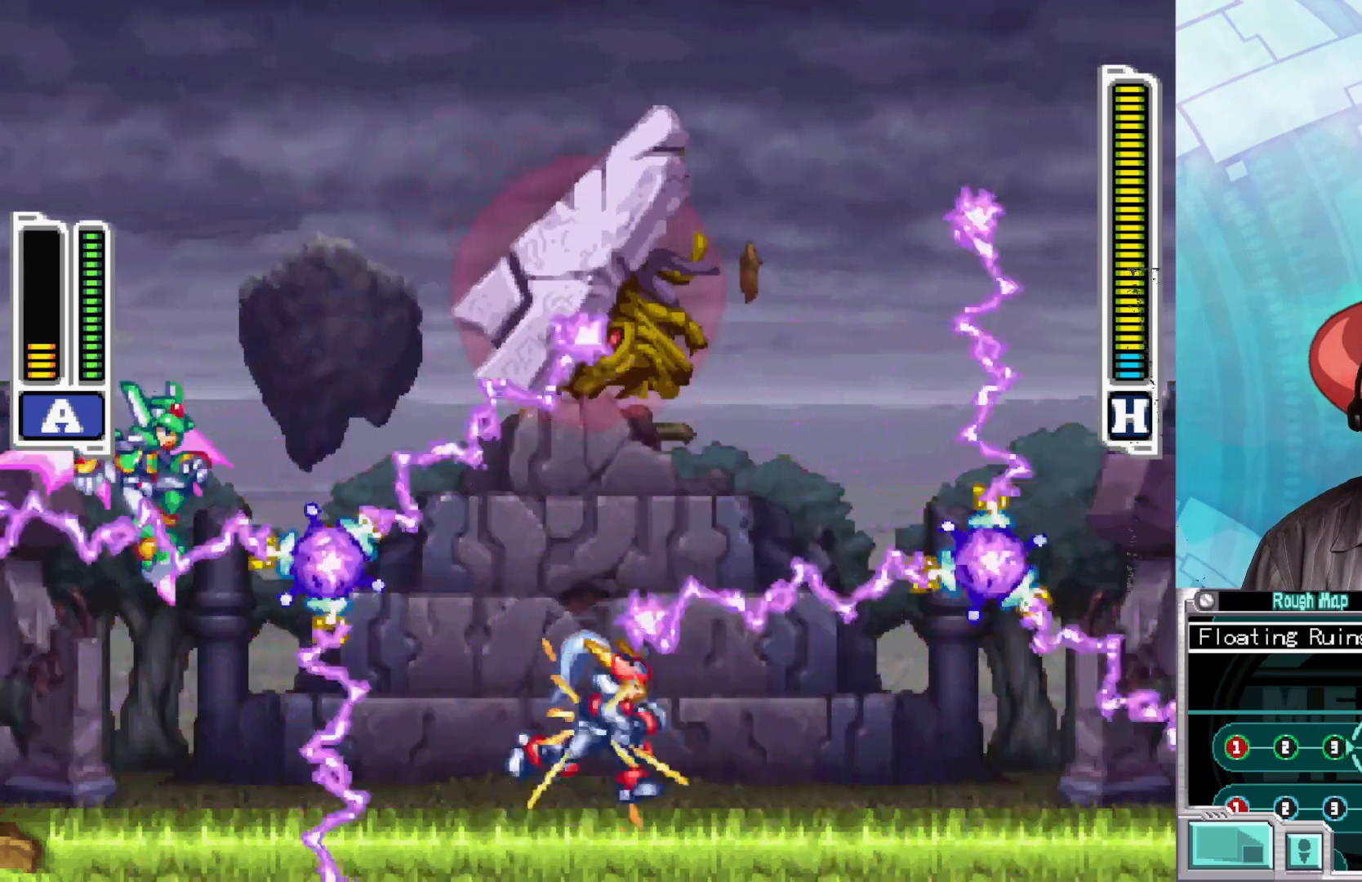
{"buttons": ["X"], "left_stick": "center", "right_stick": "center", "events": [[367, "left_stick", "center"]]}
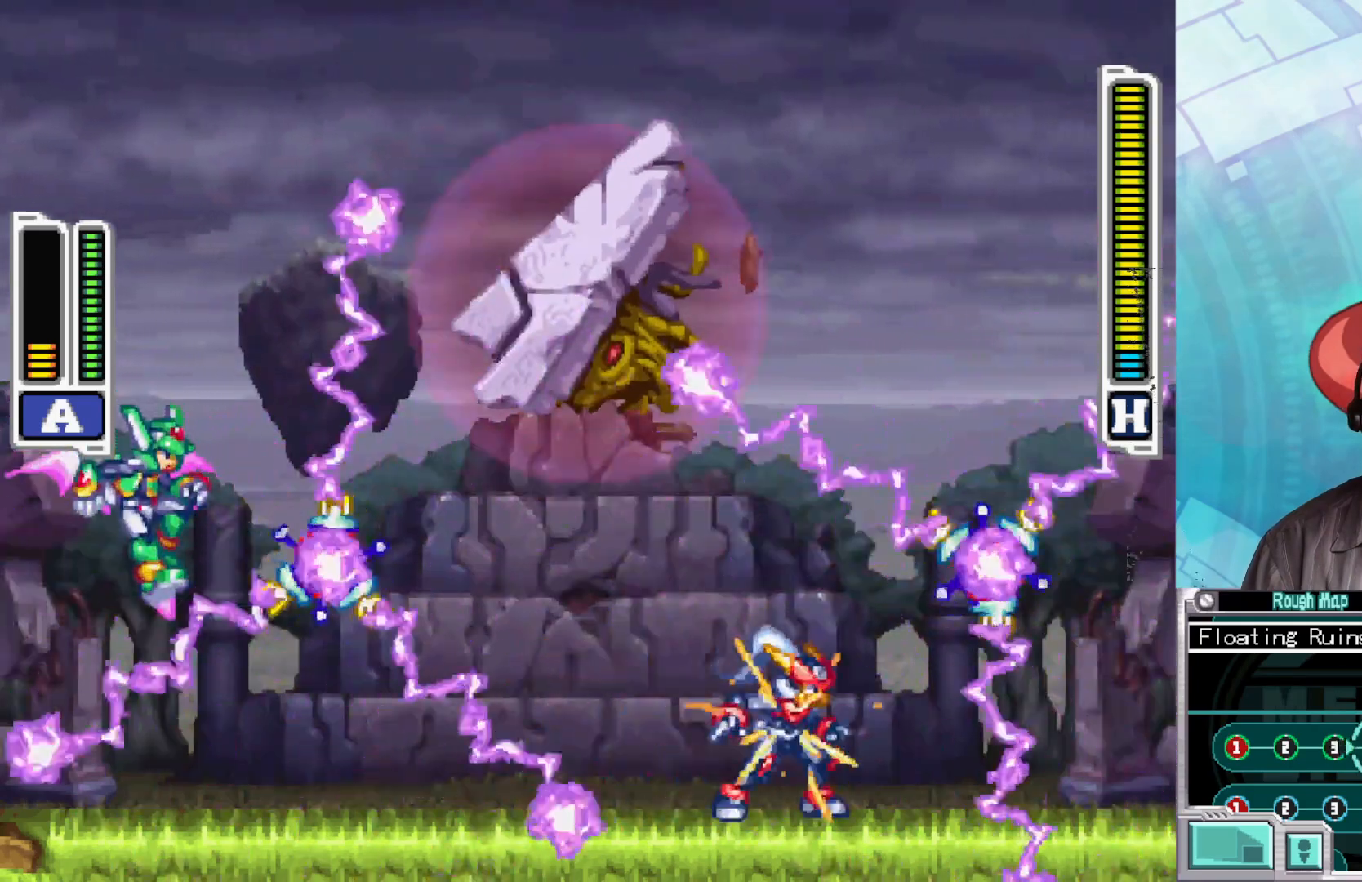
{"buttons": ["X"], "left_stick": "left", "right_stick": "center", "events": [[217, "left_stick", "left"]]}
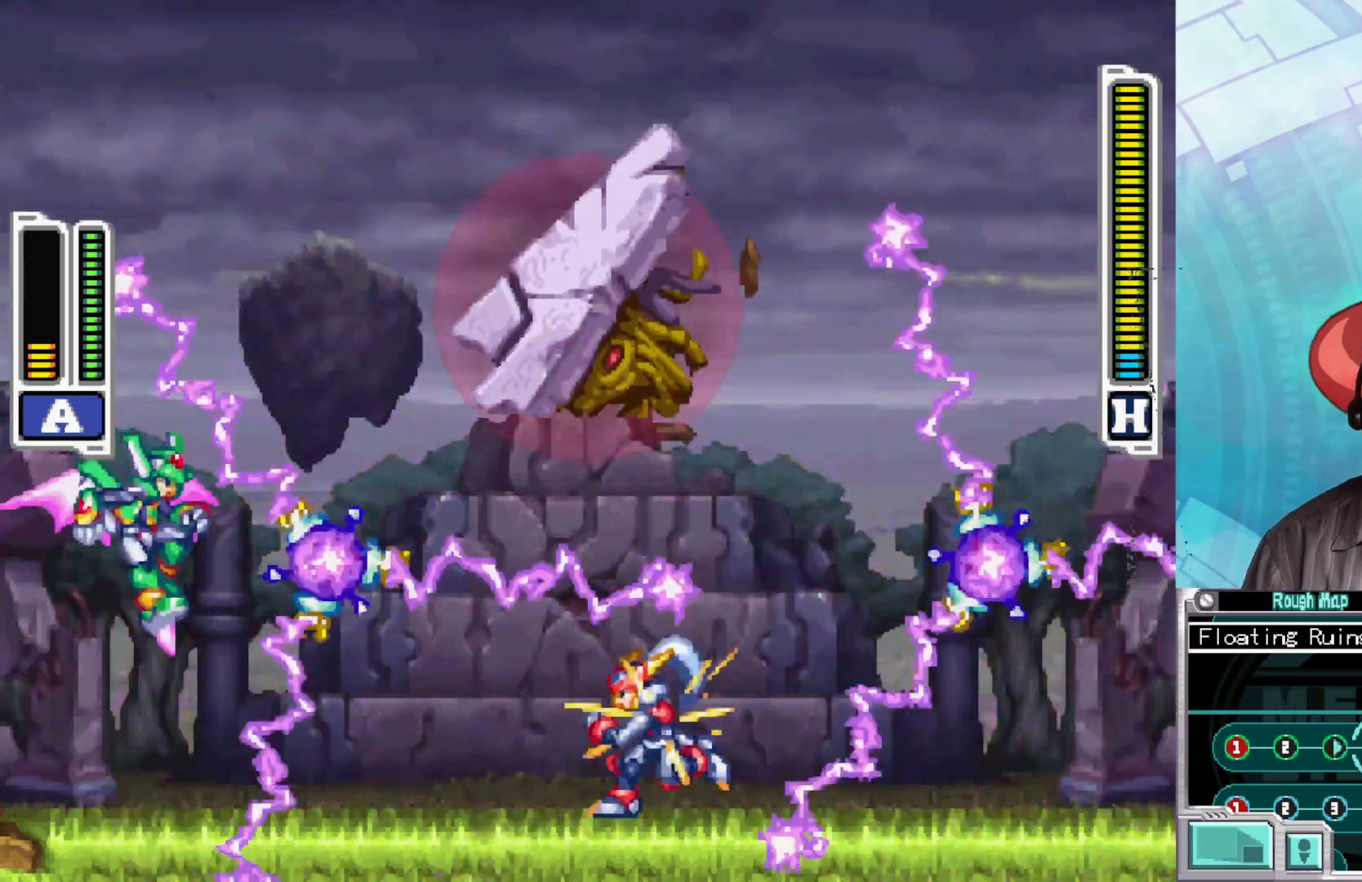
{"buttons": ["X"], "left_stick": "down-right", "right_stick": "center", "events": [[283, "left_stick", "down-right"]]}
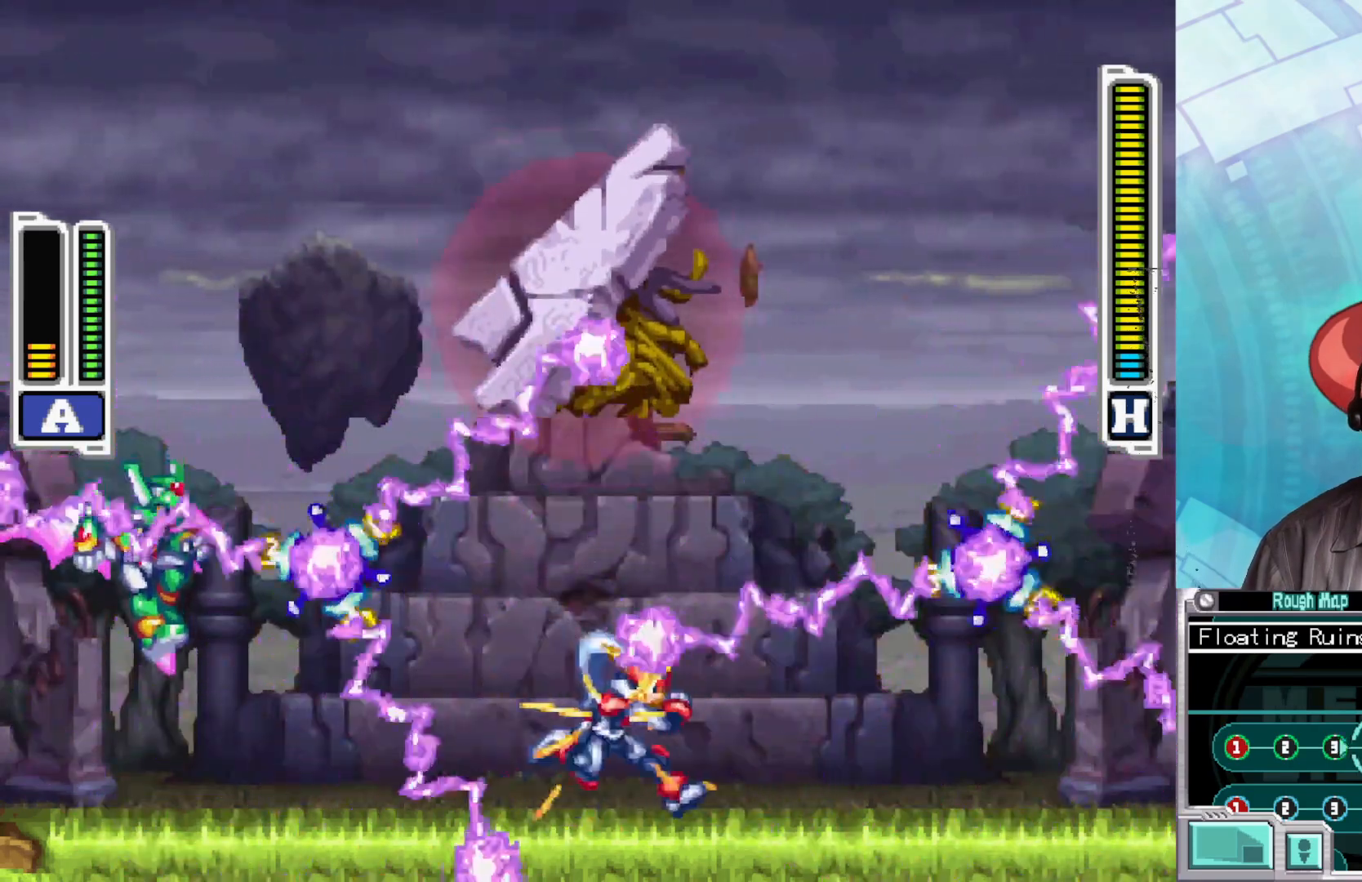
{"buttons": ["X"], "left_stick": "left", "right_stick": "center", "events": [[400, "left_stick", "center"], [467, "left_stick", "left"]]}
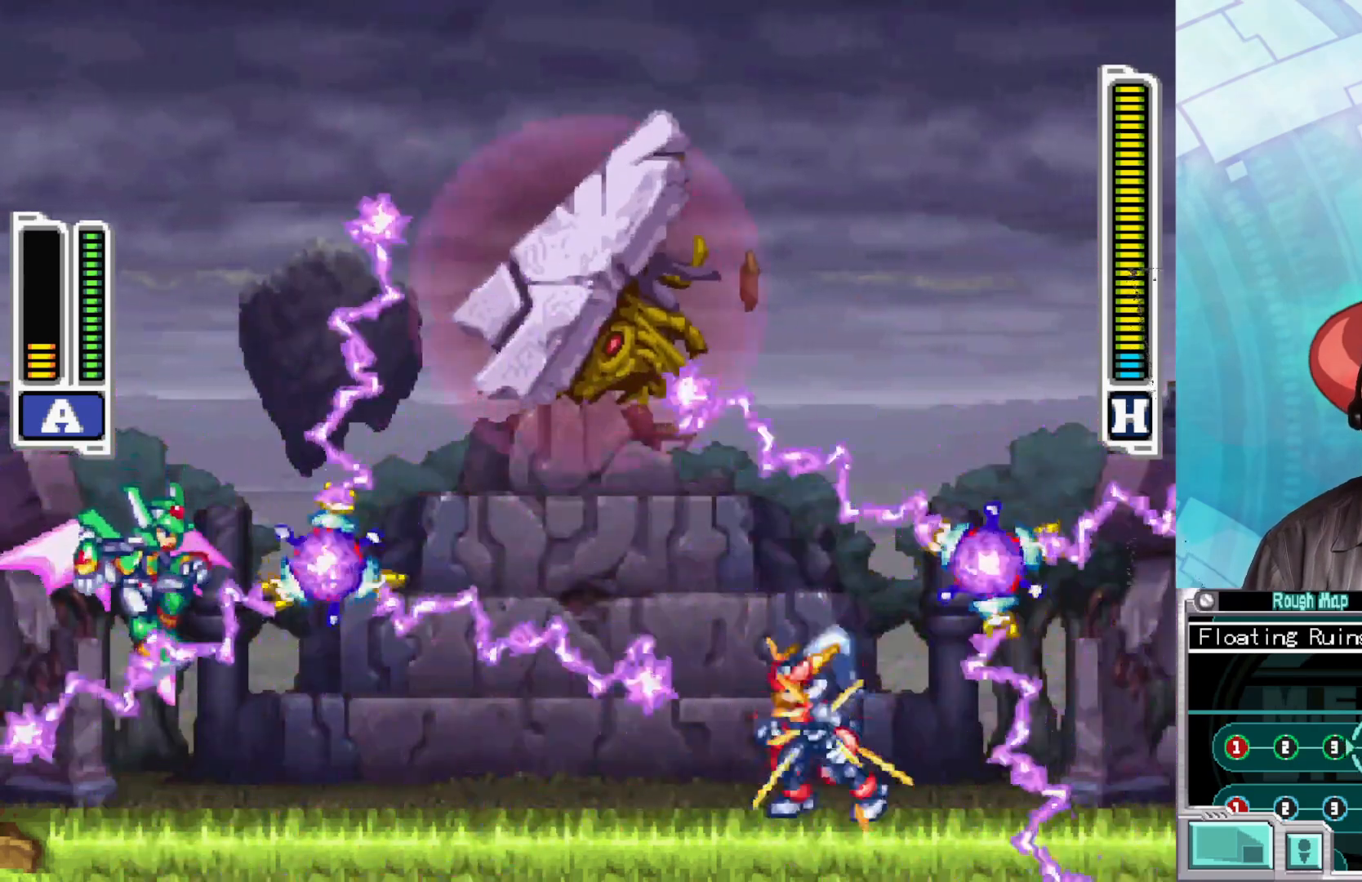
{"buttons": ["X"], "left_stick": "left", "right_stick": "center", "events": []}
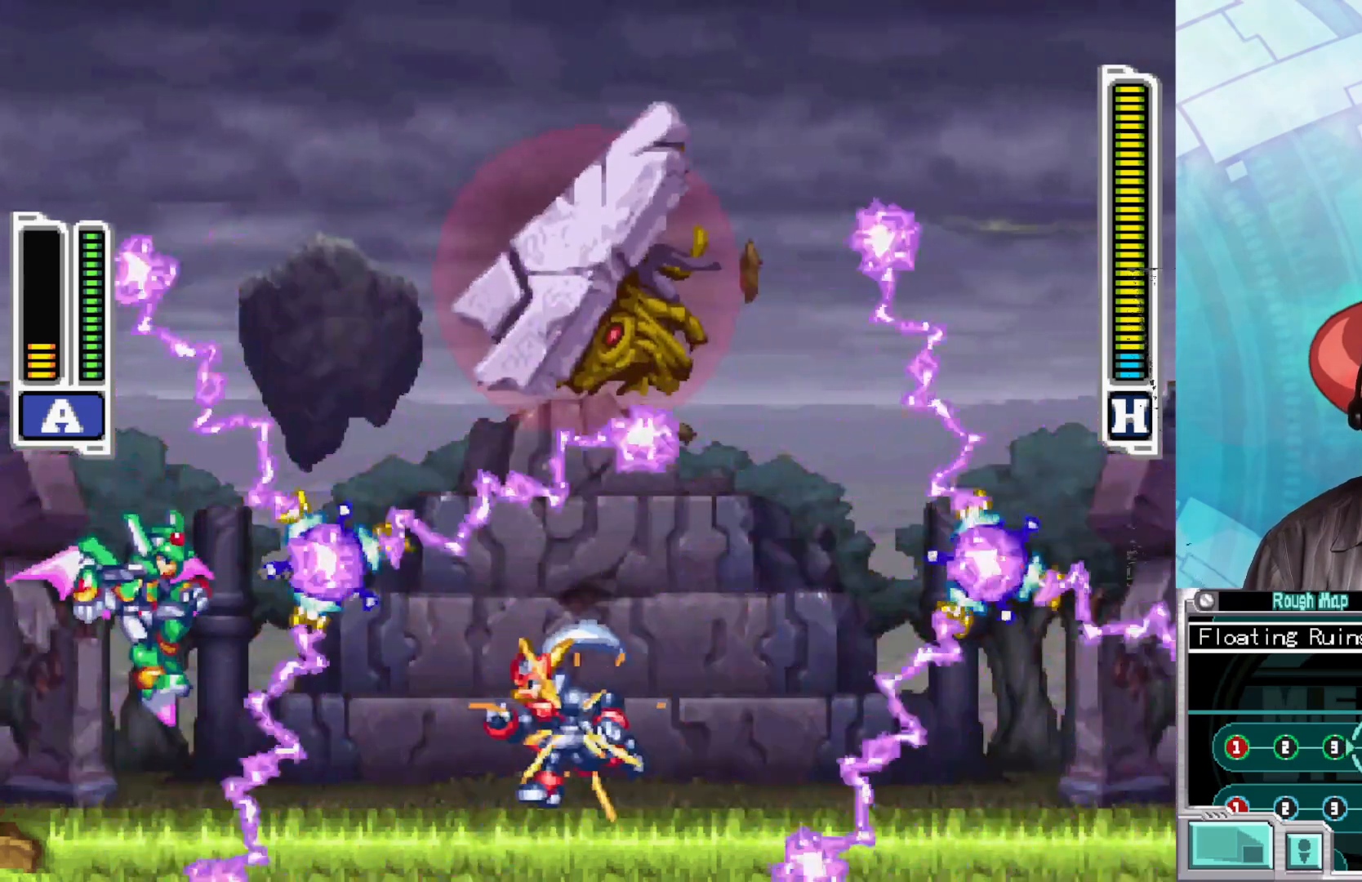
{"buttons": ["X"], "left_stick": "center", "right_stick": "center", "events": [[67, "left_stick", "center"]]}
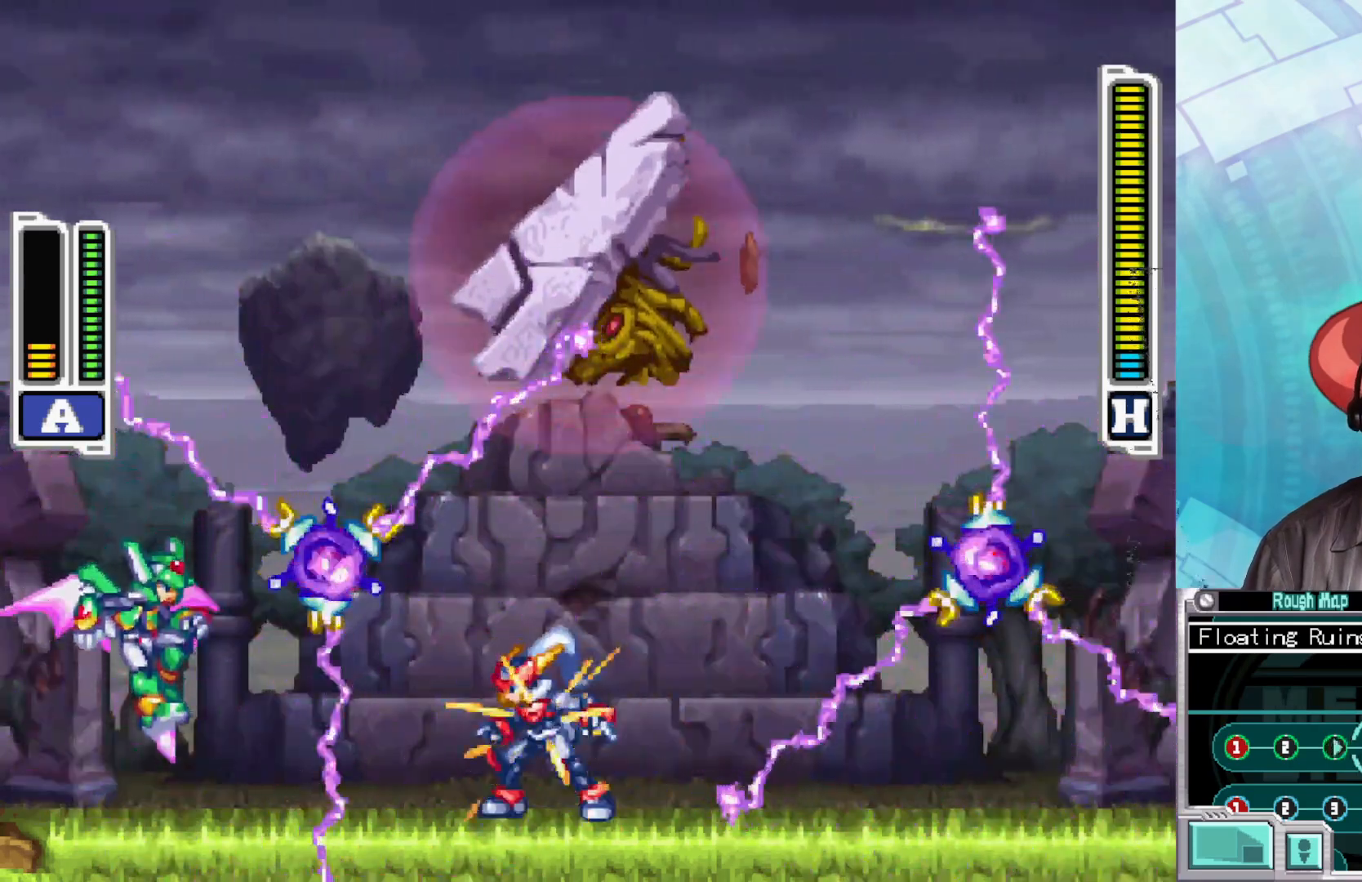
{"buttons": ["X"], "left_stick": "center", "right_stick": "center", "events": [[217, "X", "up"], [283, "X", "down"]]}
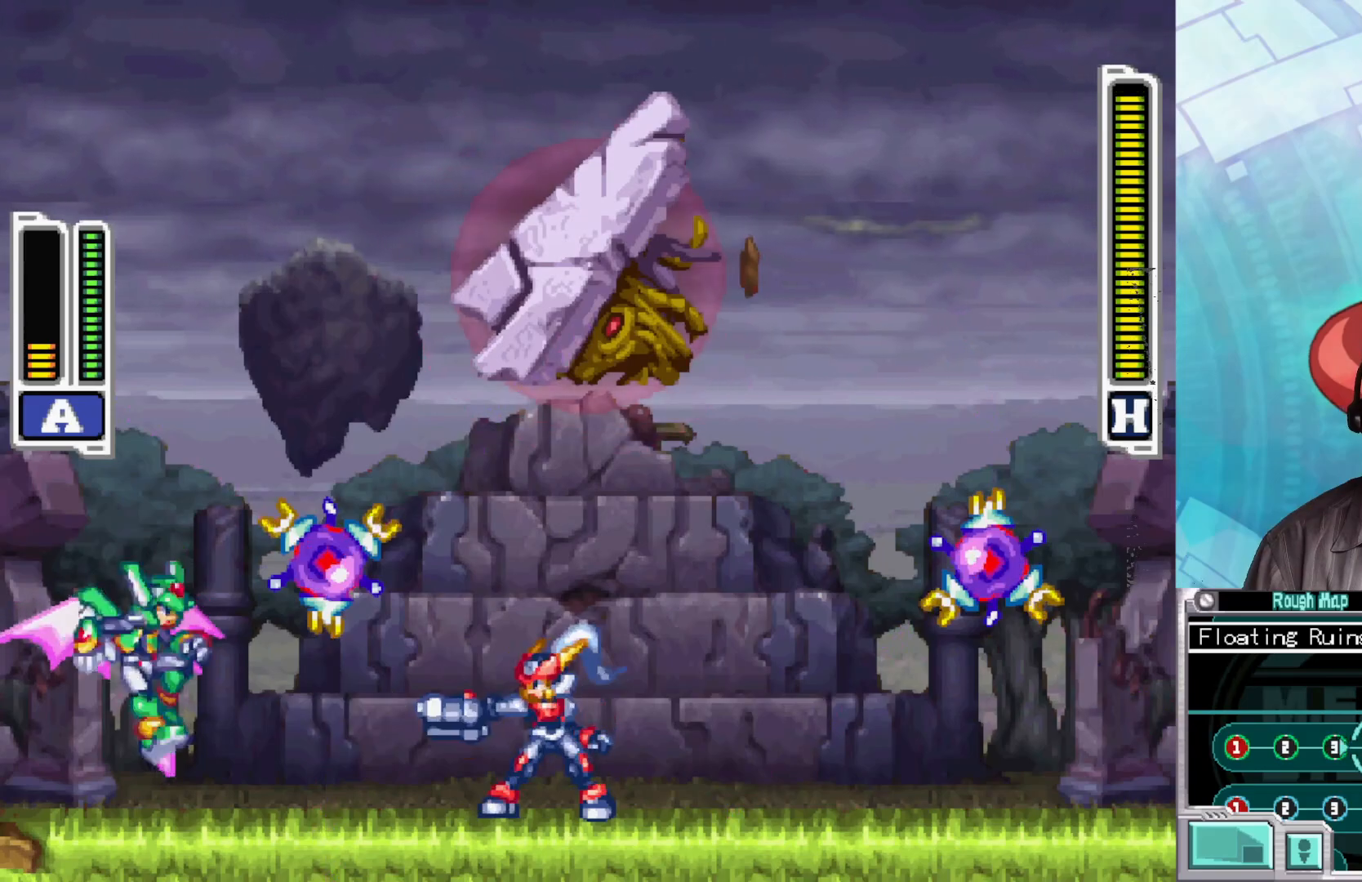
{"buttons": ["X"], "left_stick": "right", "right_stick": "center", "events": [[67, "left_stick", "right"]]}
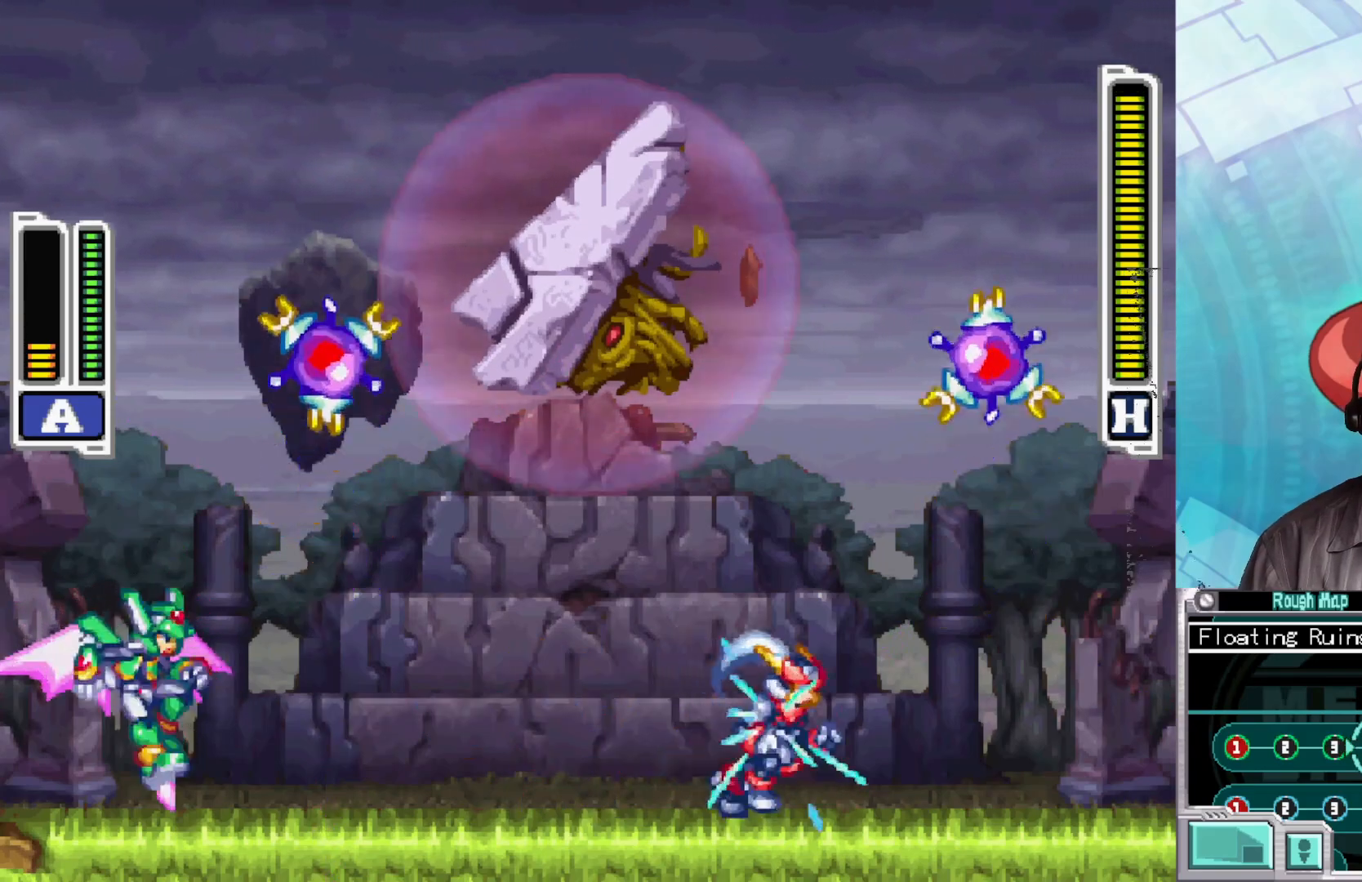
{"buttons": ["X"], "left_stick": "left", "right_stick": "center", "events": [[483, "left_stick", "left"]]}
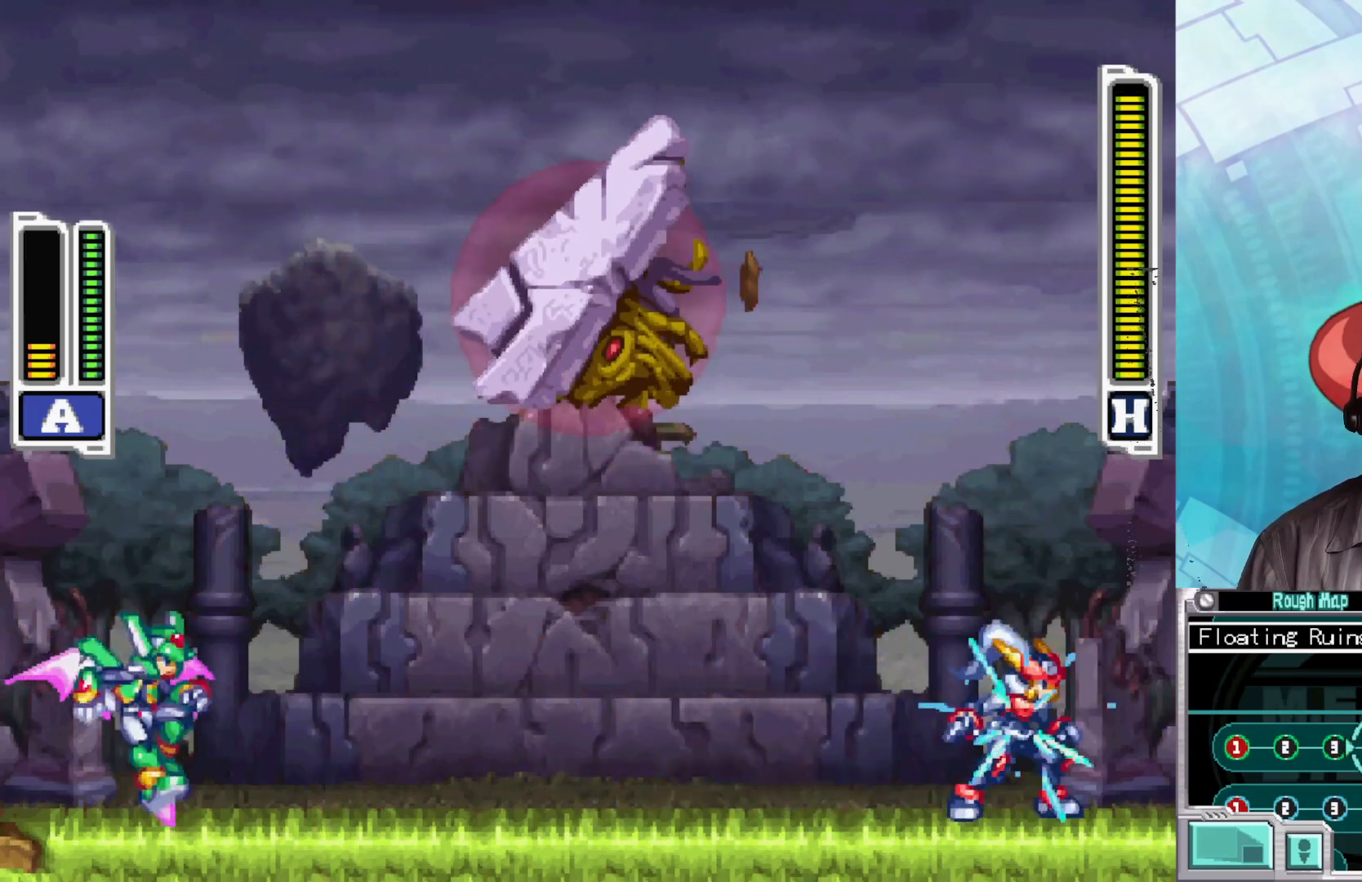
{"buttons": ["X"], "left_stick": "center", "right_stick": "center", "events": [[167, "left_stick", "center"]]}
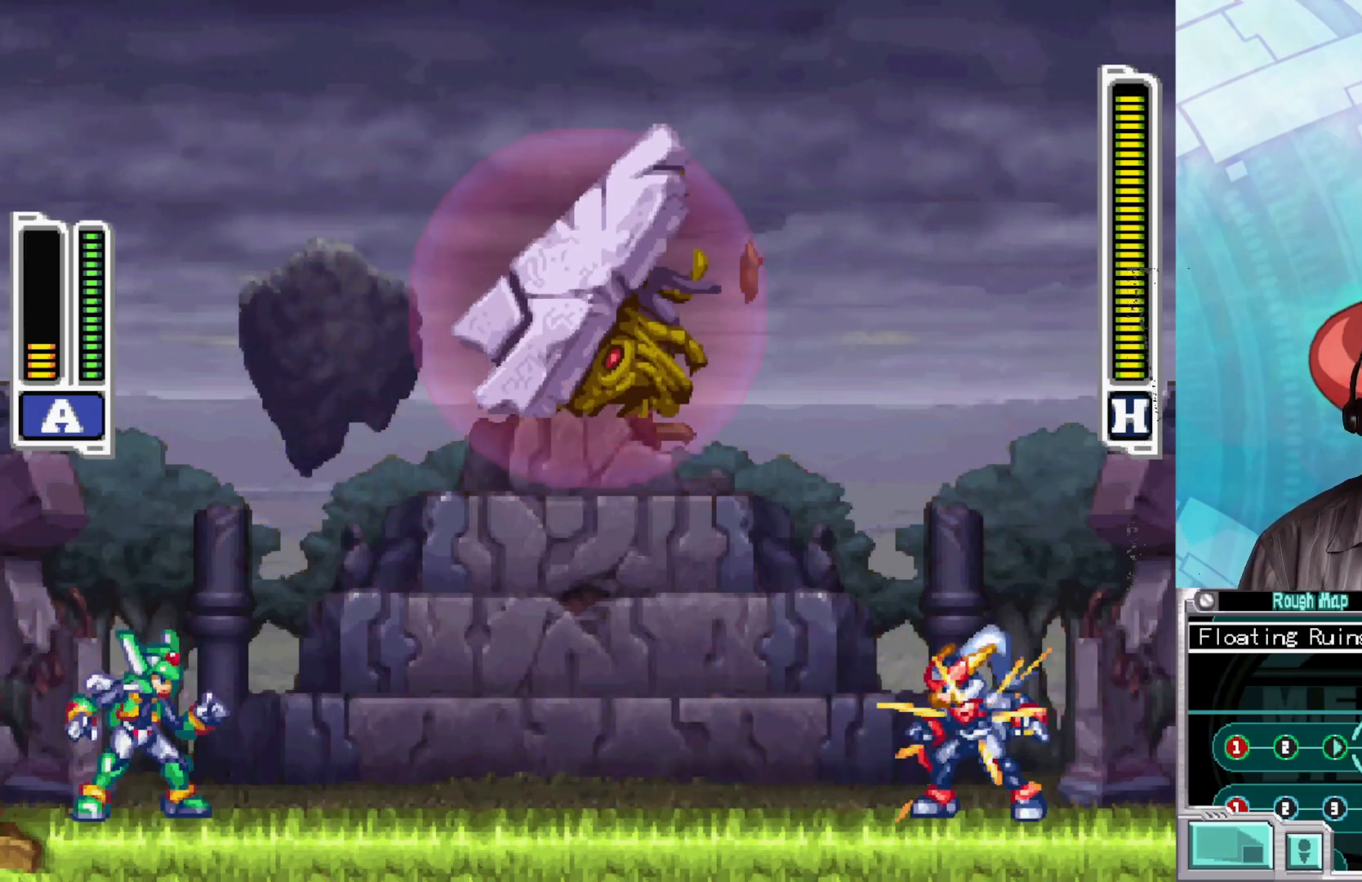
{"buttons": ["X"], "left_stick": "center", "right_stick": "center", "events": [[183, "X", "up"], [233, "X", "down"]]}
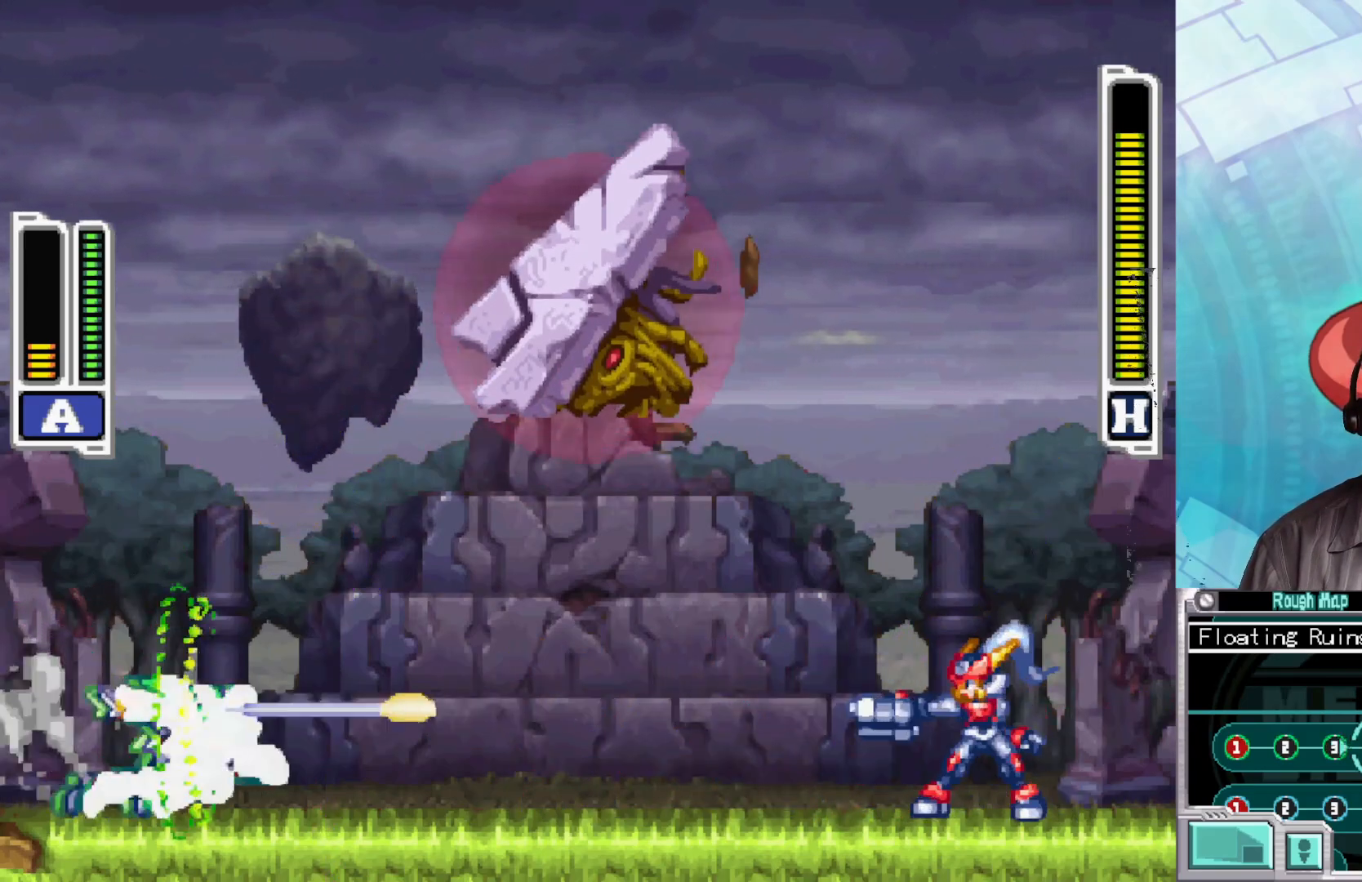
{"buttons": ["A", "B", "X"], "left_stick": "left", "right_stick": "center", "events": [[217, "left_stick", "right"], [483, "B", "down"], [500, "A", "down"], [500, "left_stick", "left"]]}
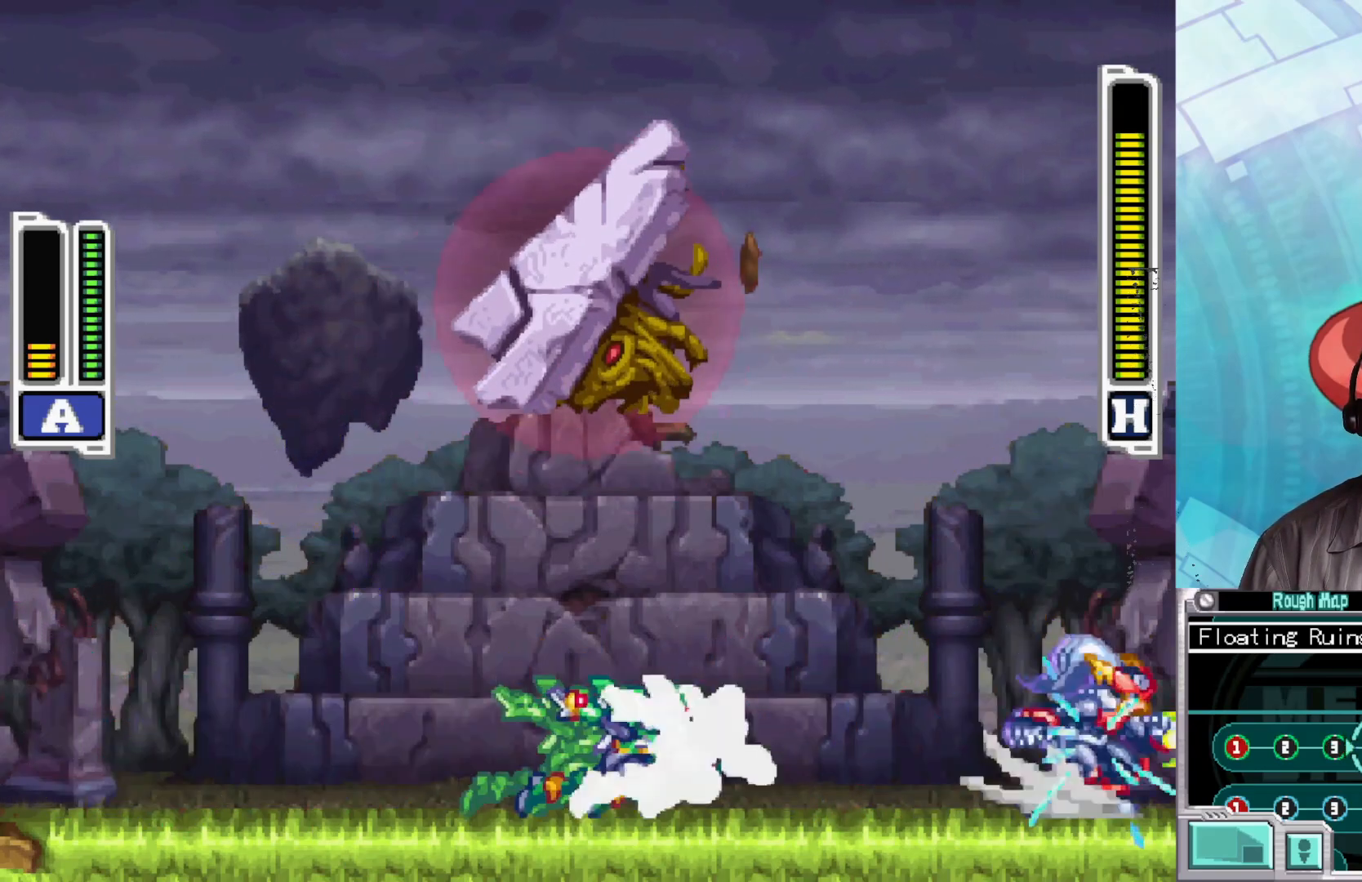
{"buttons": ["A", "B", "X"], "left_stick": "left", "right_stick": "center", "events": []}
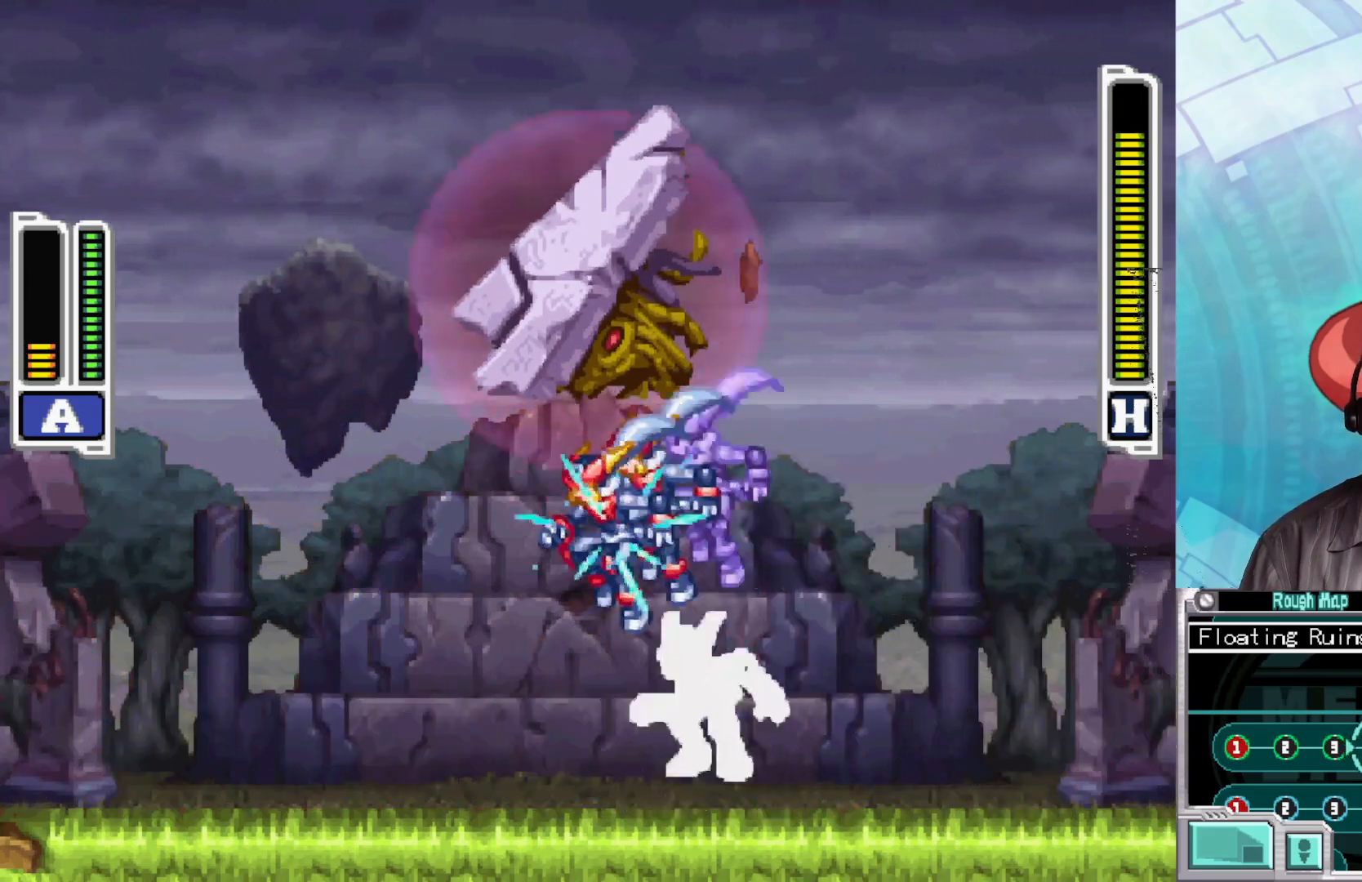
{"buttons": ["X"], "left_stick": "left", "right_stick": "center", "events": [[100, "B", "up"], [133, "A", "up"]]}
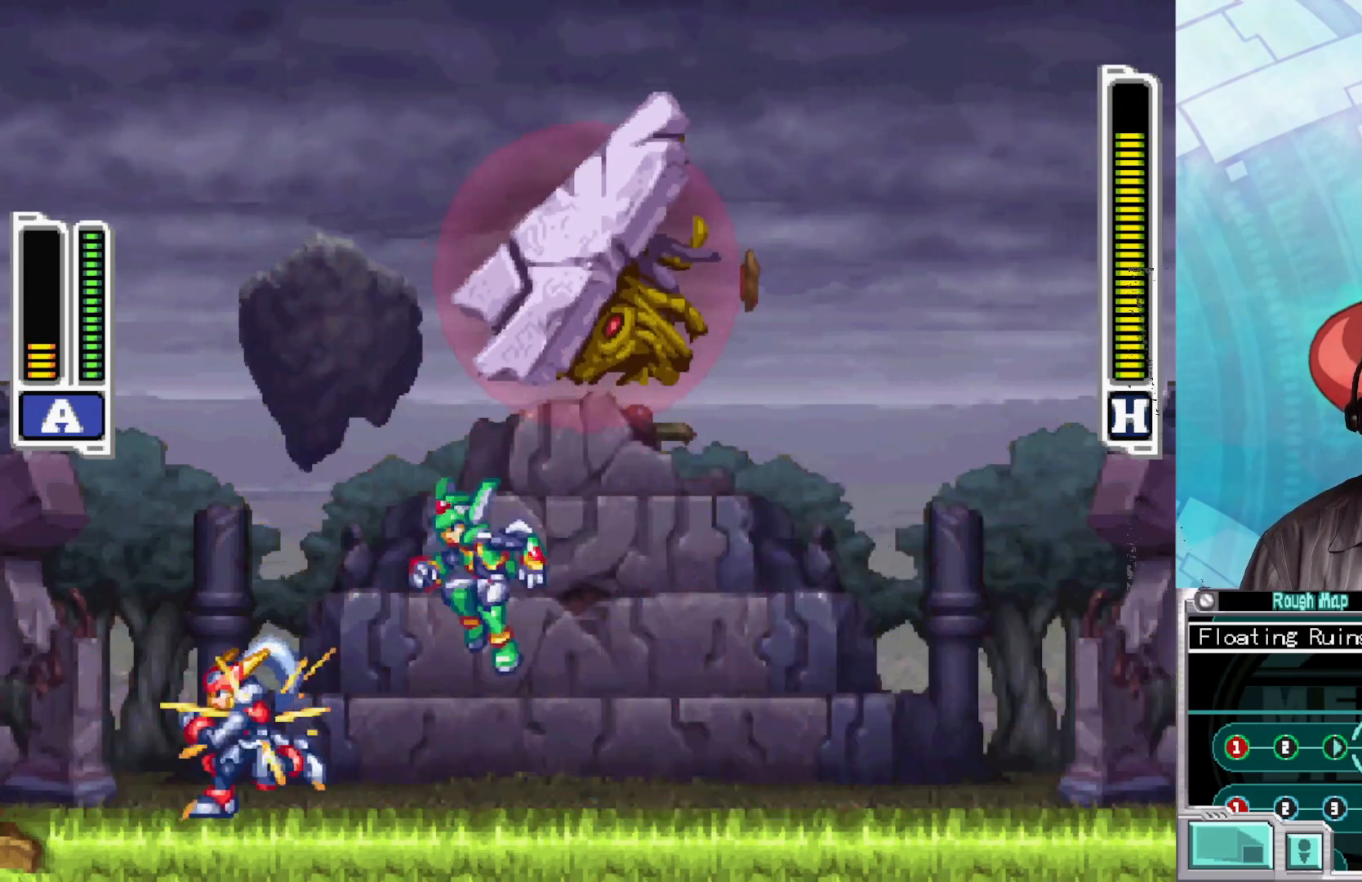
{"buttons": ["X"], "left_stick": "center", "right_stick": "center", "events": [[33, "B", "down"], [217, "B", "up"], [283, "X", "up"], [283, "left_stick", "right"], [350, "X", "down"], [400, "left_stick", "center"]]}
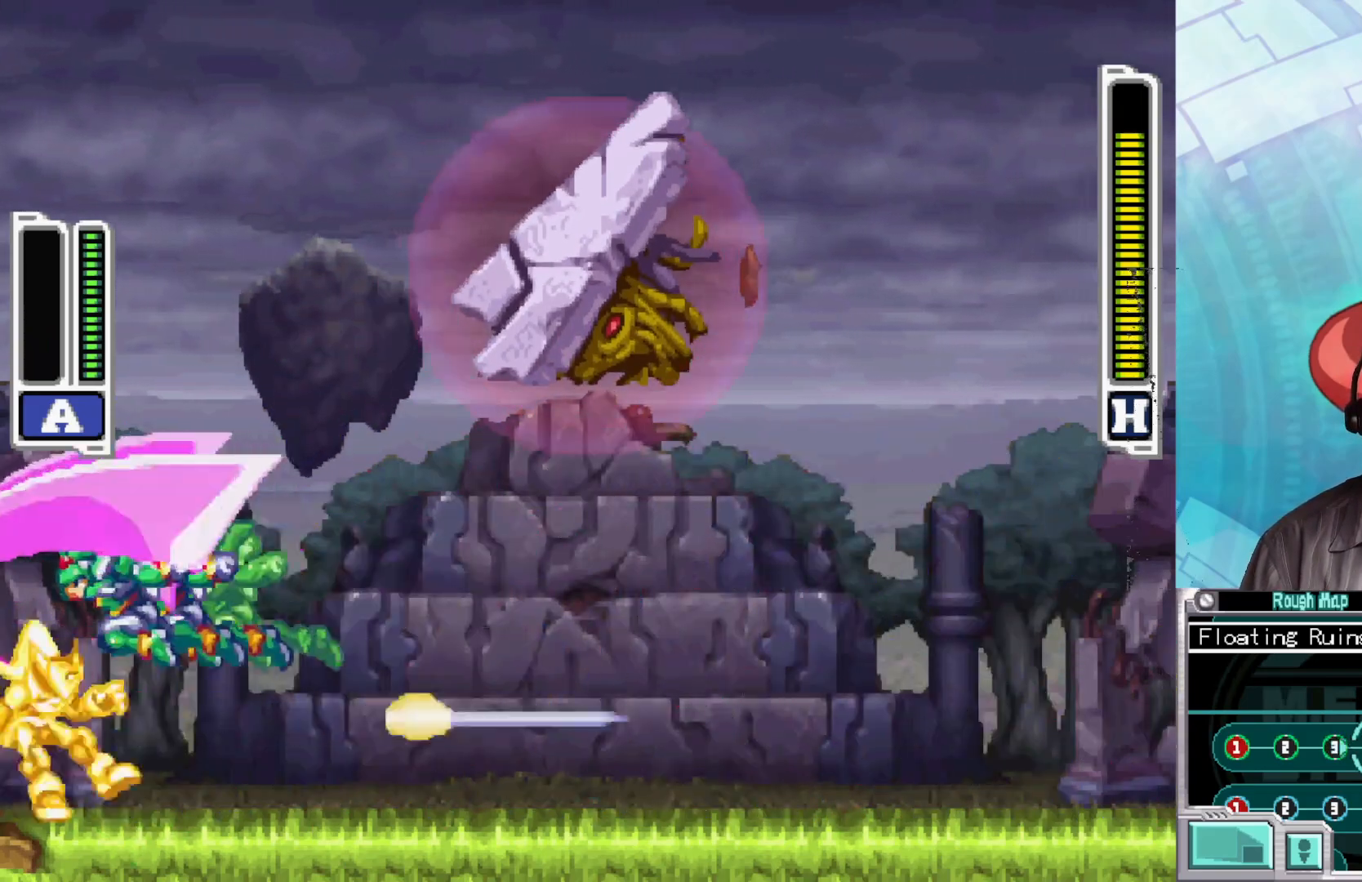
{"buttons": ["B", "X"], "left_stick": "right", "right_stick": "center", "events": [[50, "left_stick", "down-right"], [83, "B", "down"], [167, "left_stick", "right"]]}
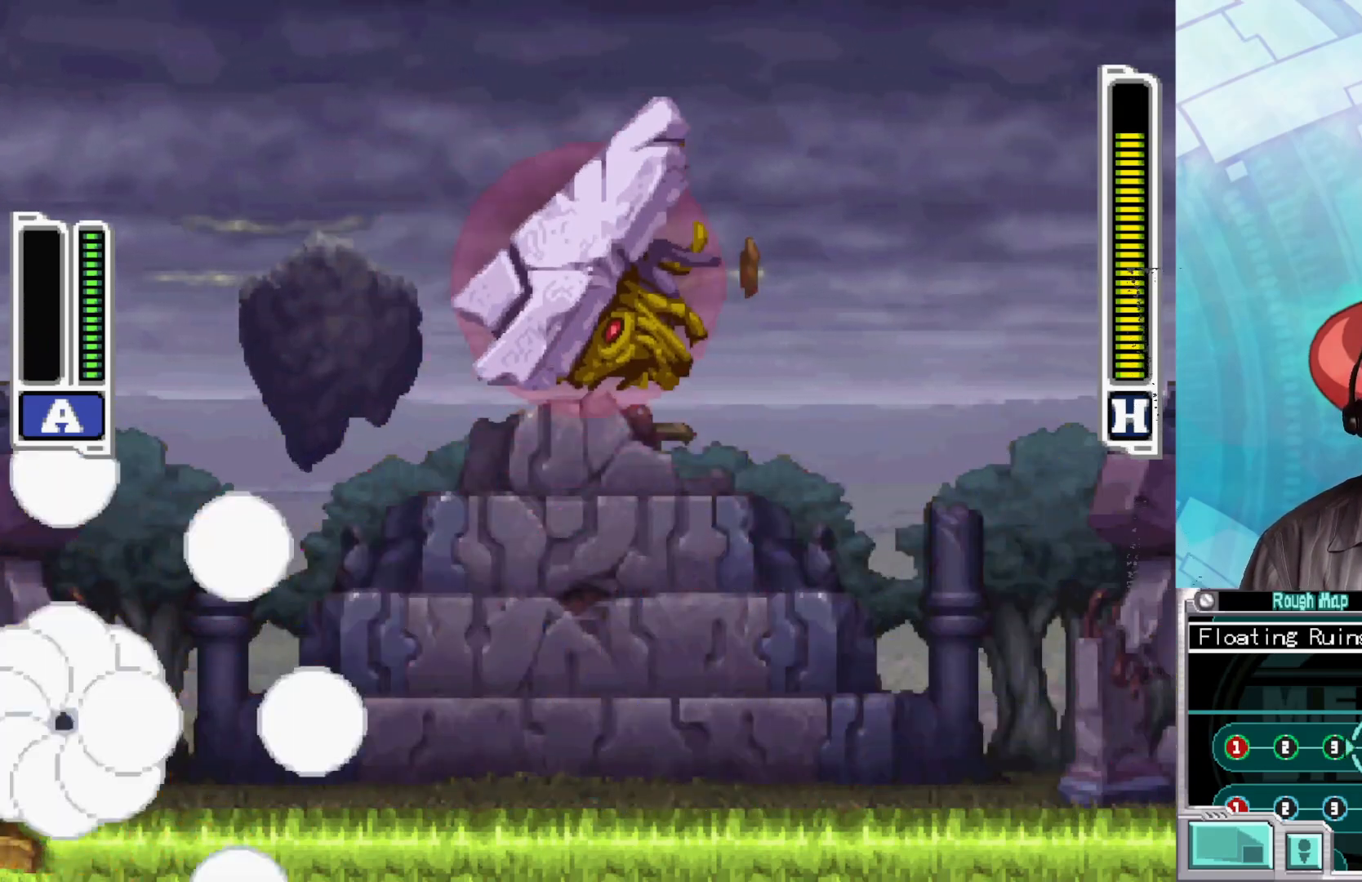
{"buttons": ["X"], "left_stick": "center", "right_stick": "center", "events": [[17, "B", "up"], [167, "left_stick", "center"]]}
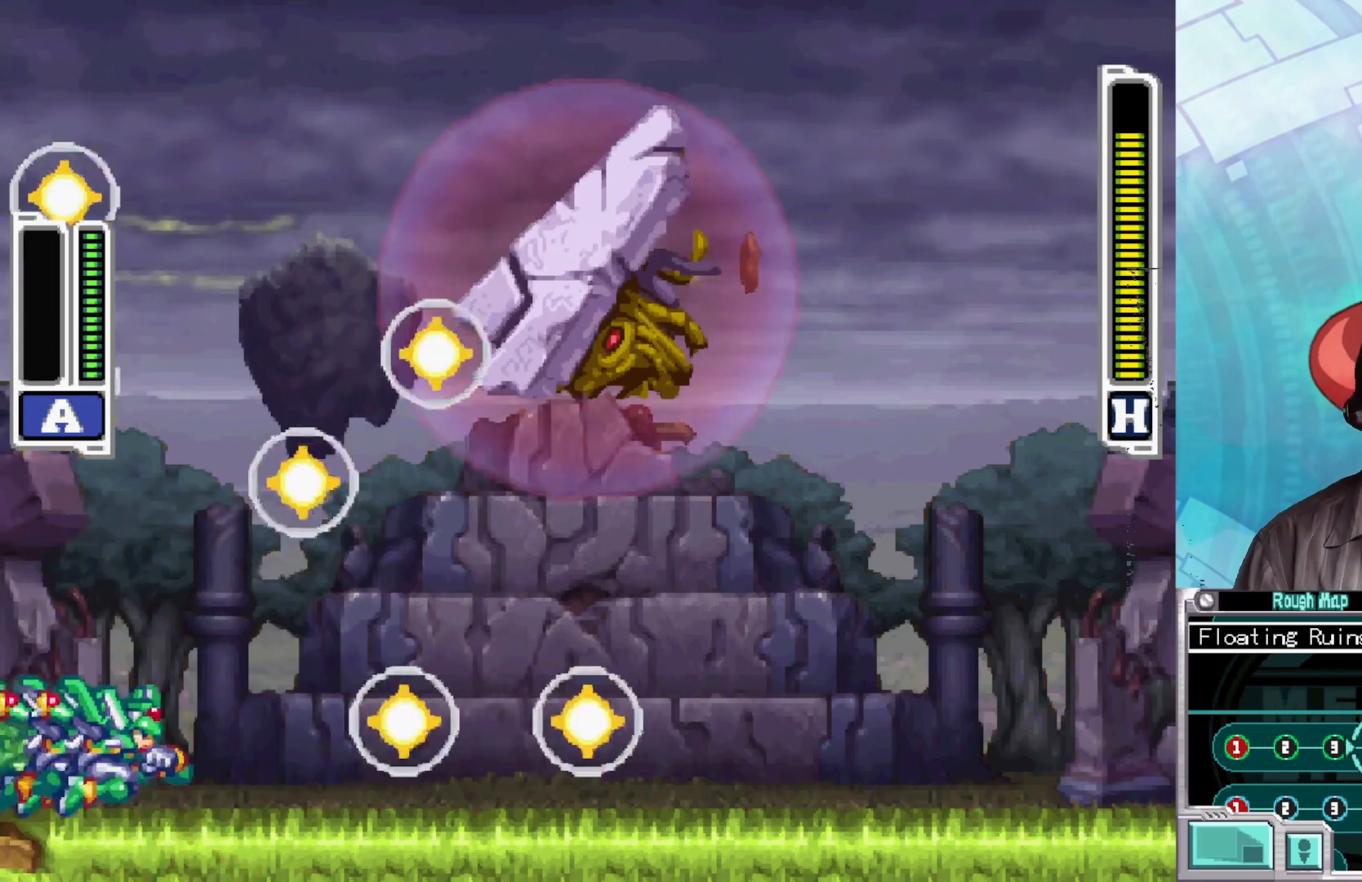
{"buttons": [], "left_stick": "center", "right_stick": "center", "events": [[300, "X", "up"]]}
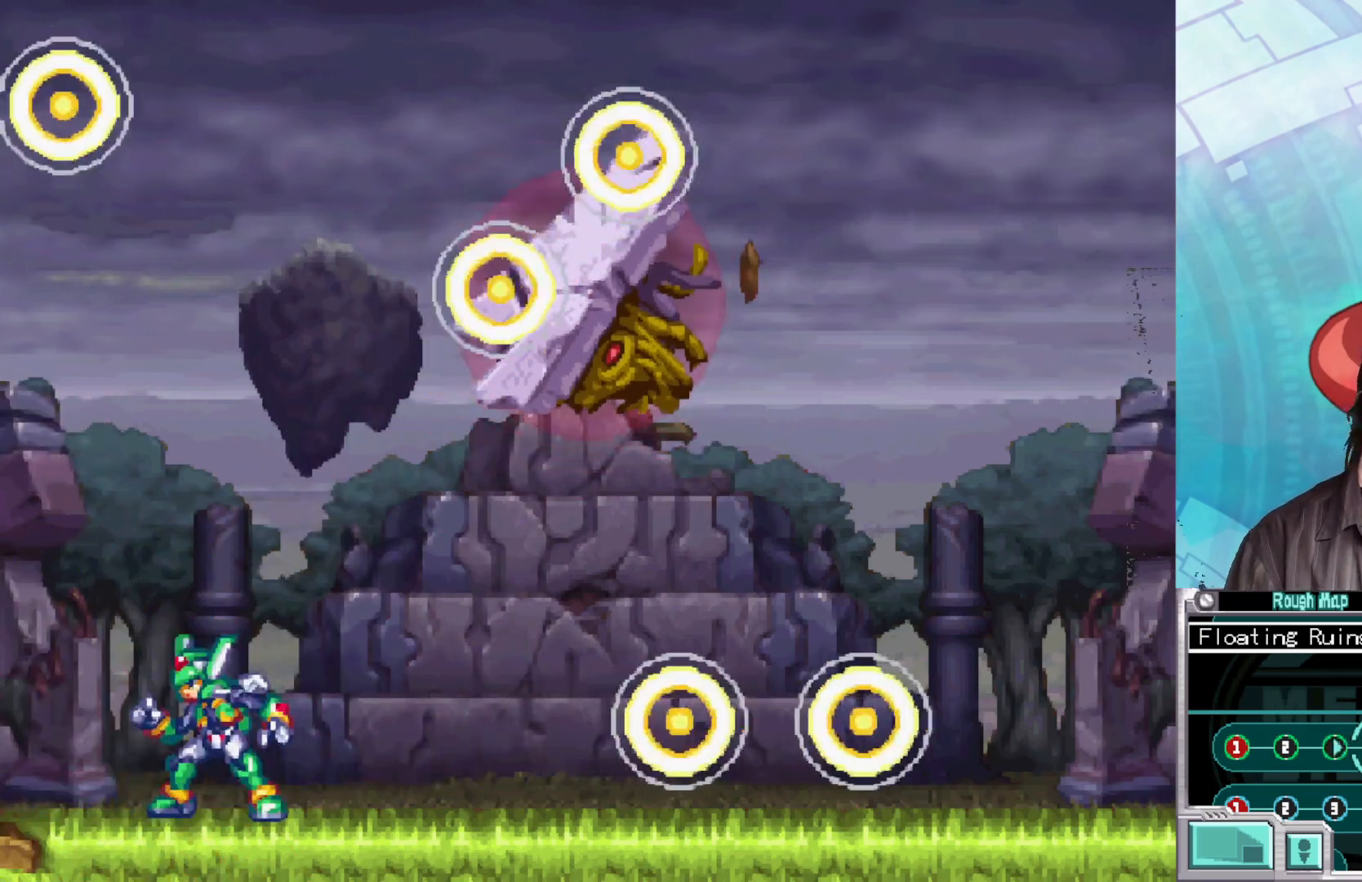
{"buttons": [], "left_stick": "center", "right_stick": "center", "events": []}
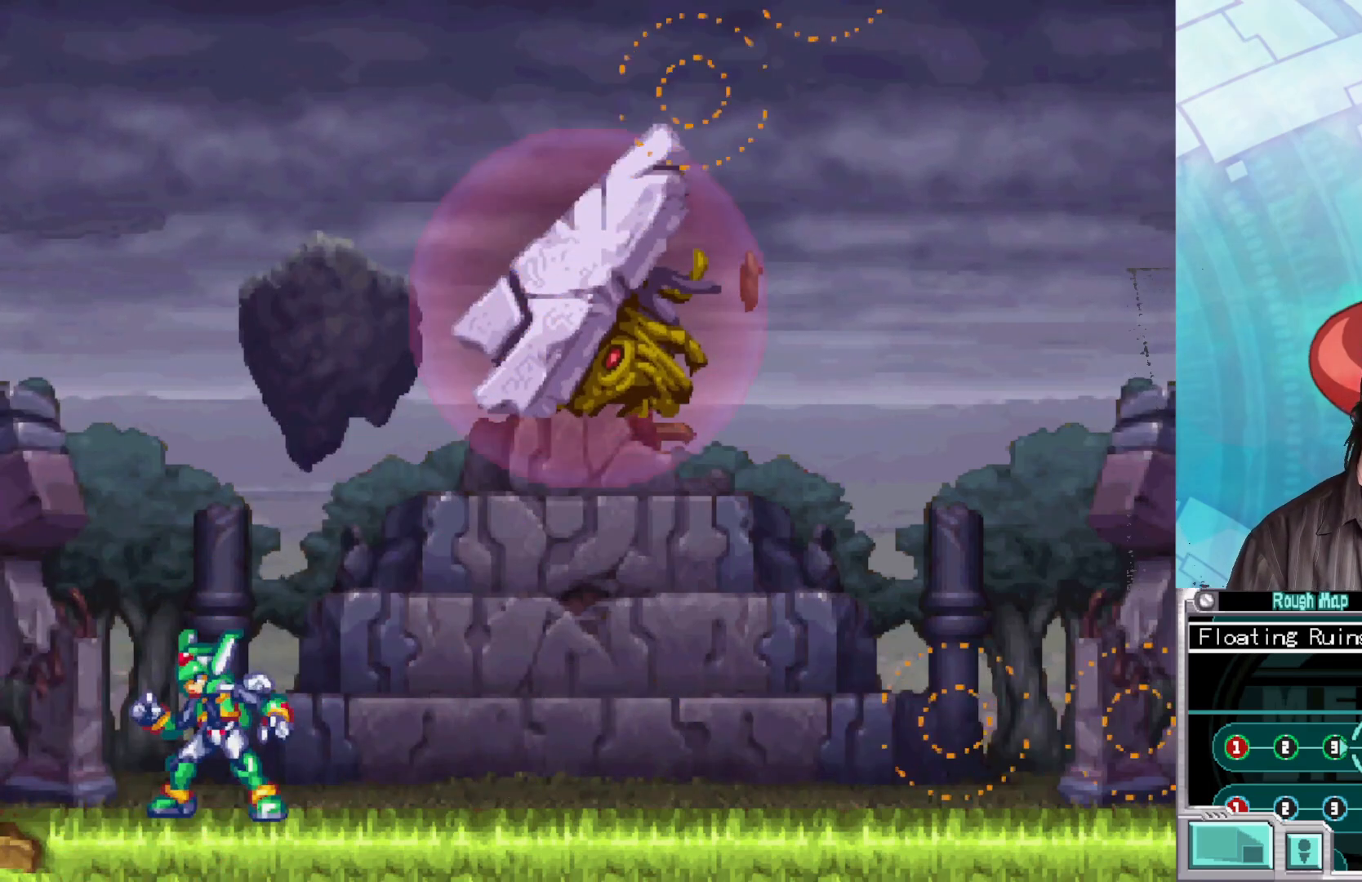
{"buttons": [], "left_stick": "center", "right_stick": "center", "events": []}
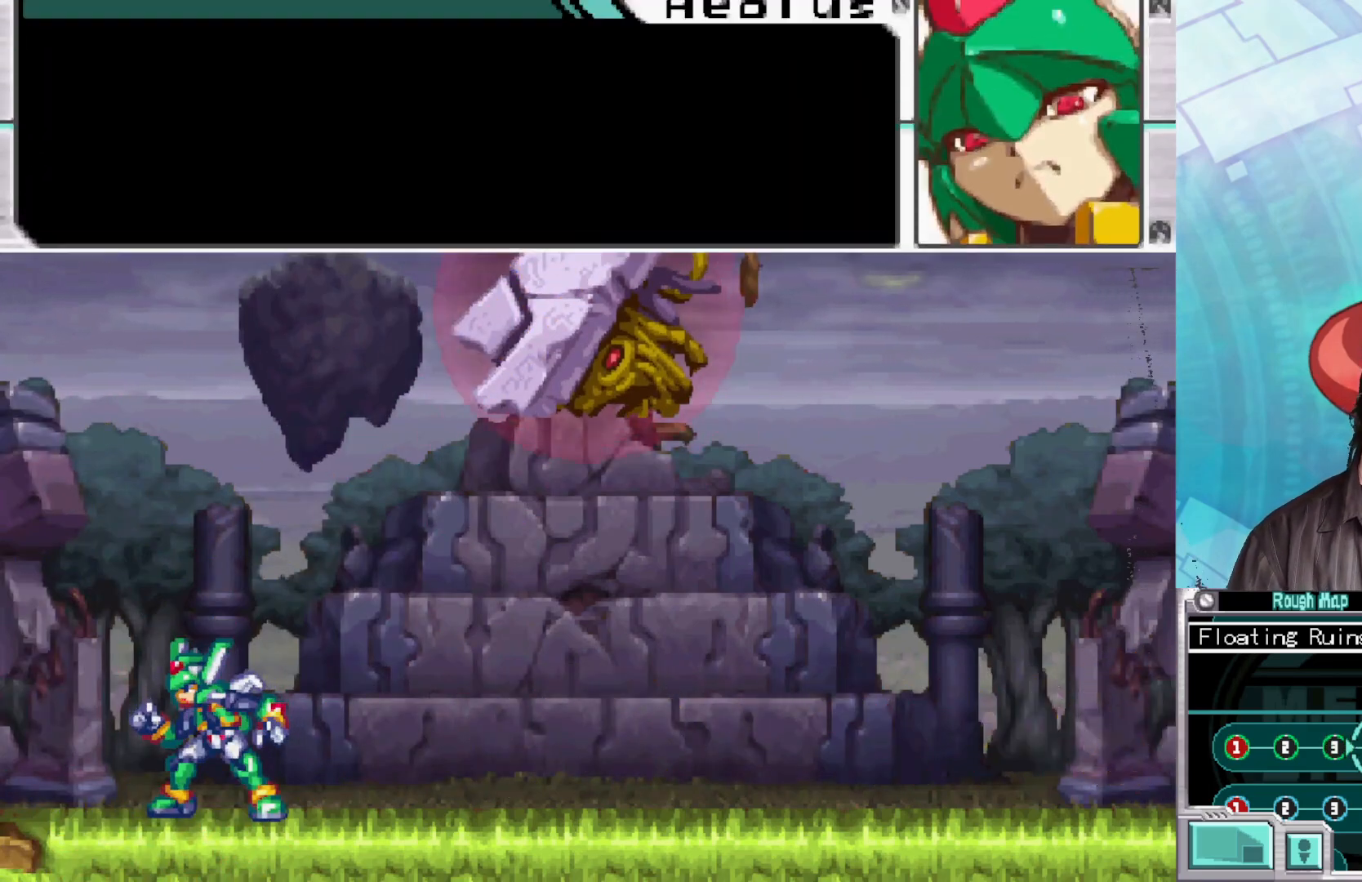
{"buttons": [], "left_stick": "center", "right_stick": "center", "events": [[317, "A", "down"], [467, "A", "up"]]}